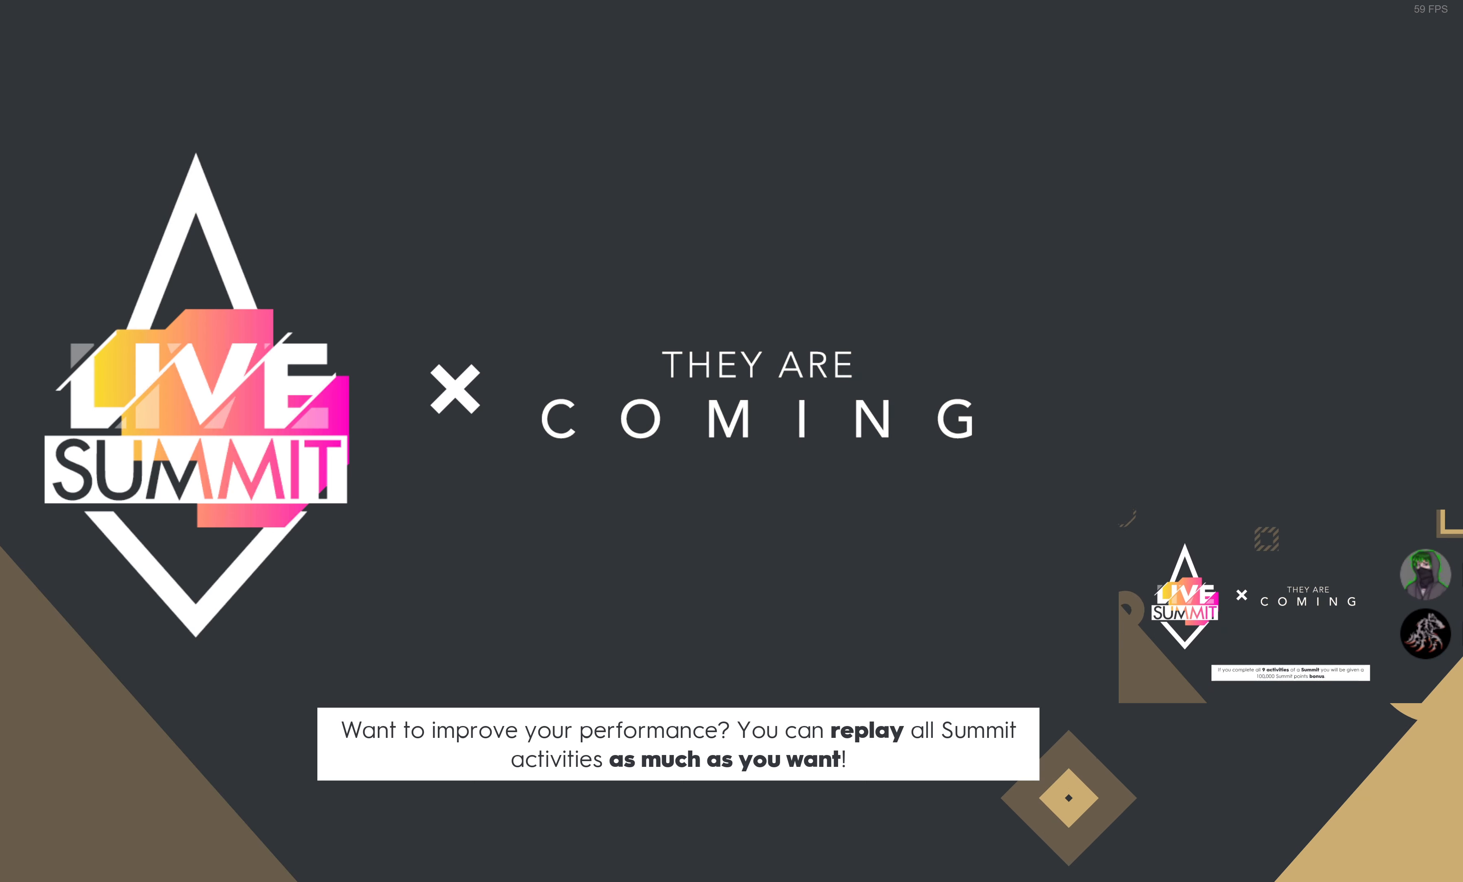
Gameplay with a controller (PlayStation layout); each line is a JSON object with the inputs held at the frame after it. "events" lists button and stick changes between this image and that frame as [ms after this image, input, new state], when the widget could be followed in between.
{"buttons": [], "left_stick": "center", "right_stick": "center", "events": []}
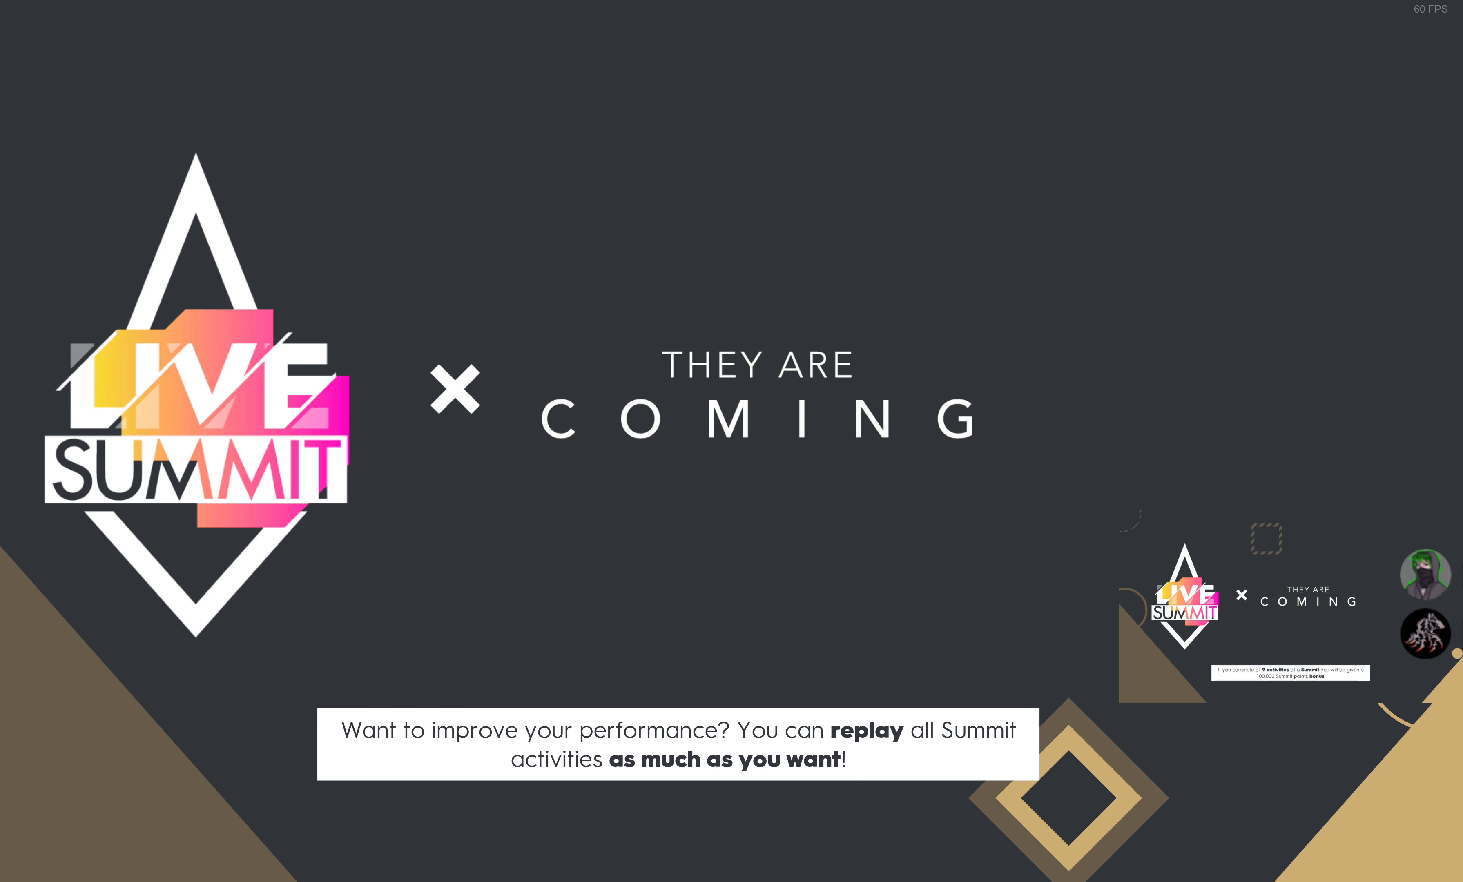
{"buttons": ["R2"], "left_stick": "center", "right_stick": "center", "events": [[200, "R2", "down"]]}
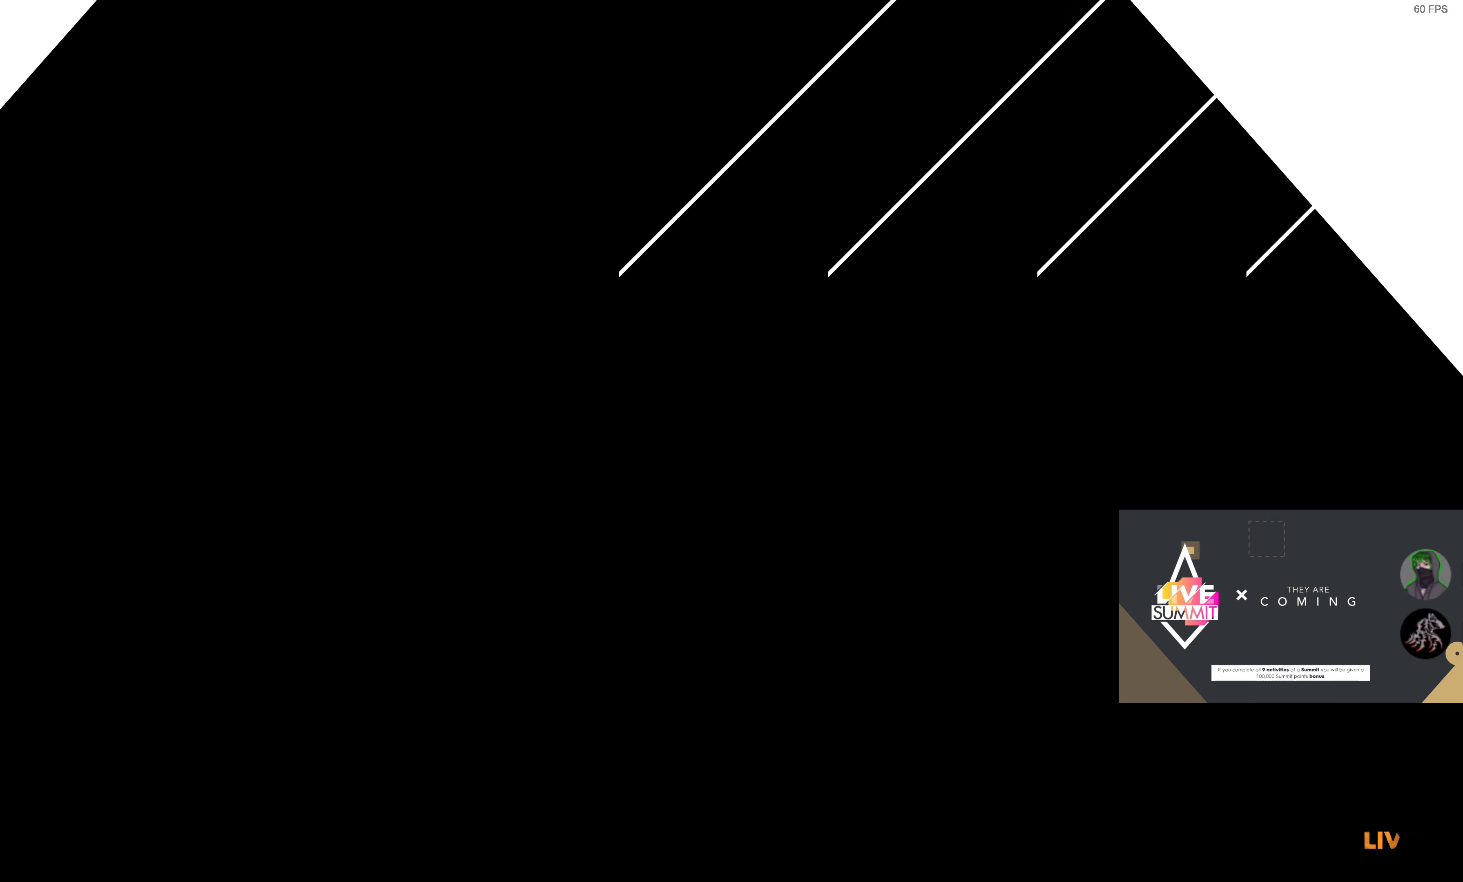
{"buttons": ["R2"], "left_stick": "center", "right_stick": "center", "events": [[34, "R2", "up"], [267, "R2", "down"]]}
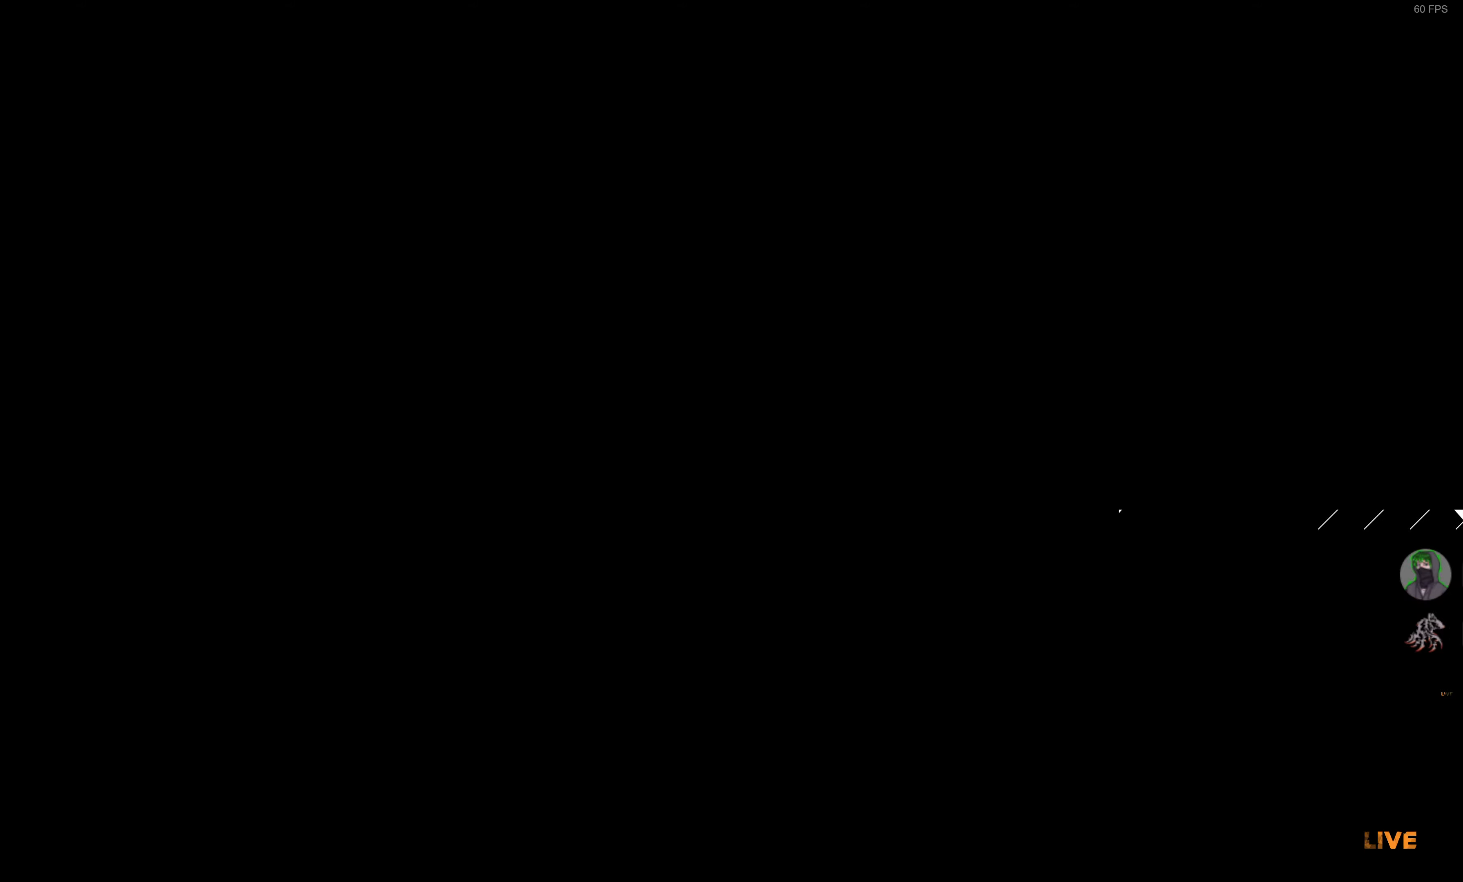
{"buttons": ["R2"], "left_stick": "center", "right_stick": "center", "events": []}
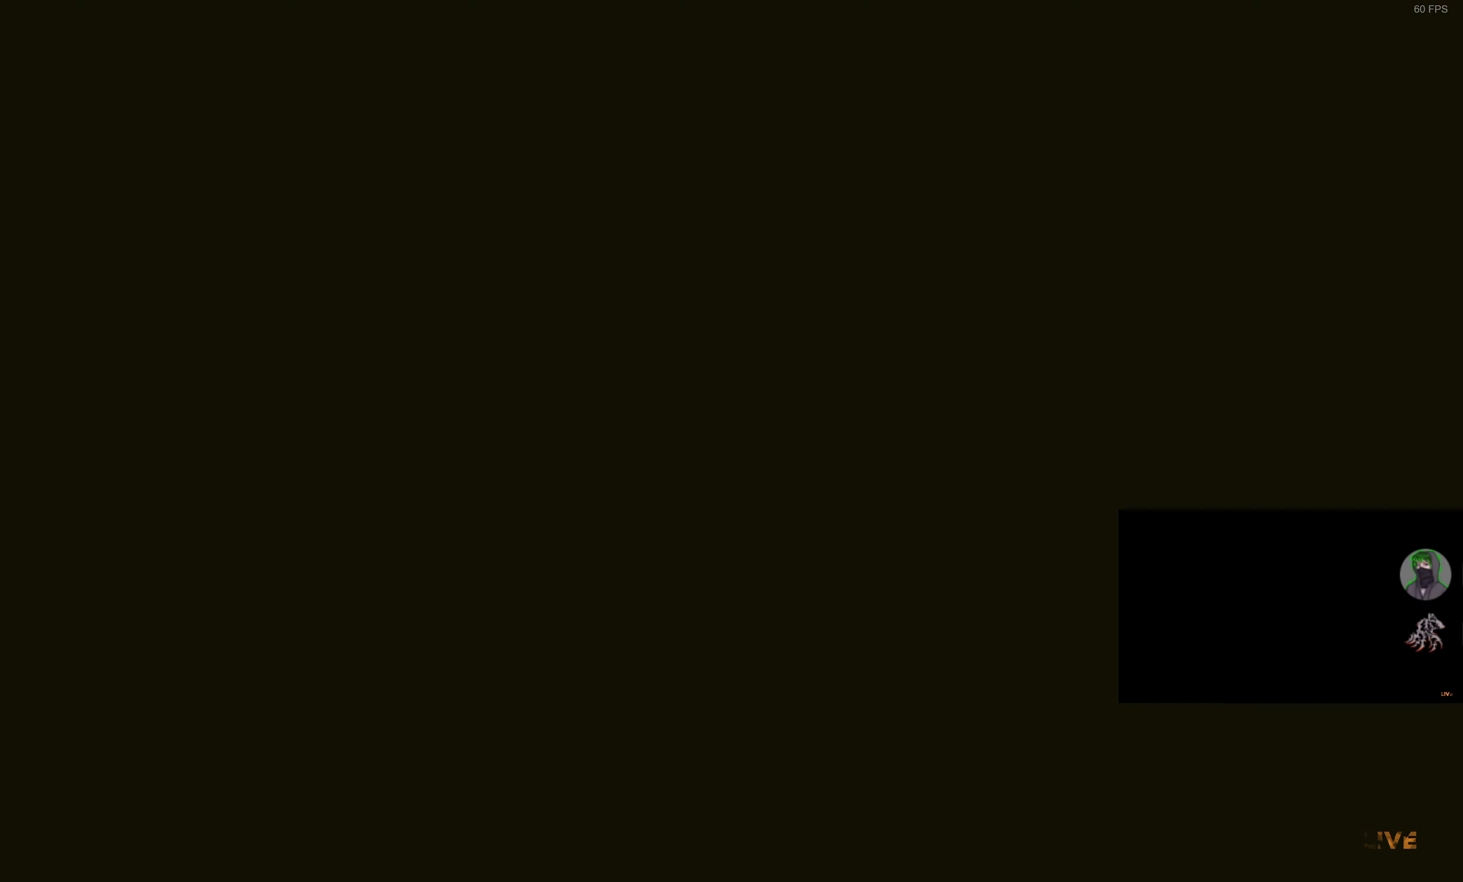
{"buttons": ["R2"], "left_stick": "center", "right_stick": "center", "events": []}
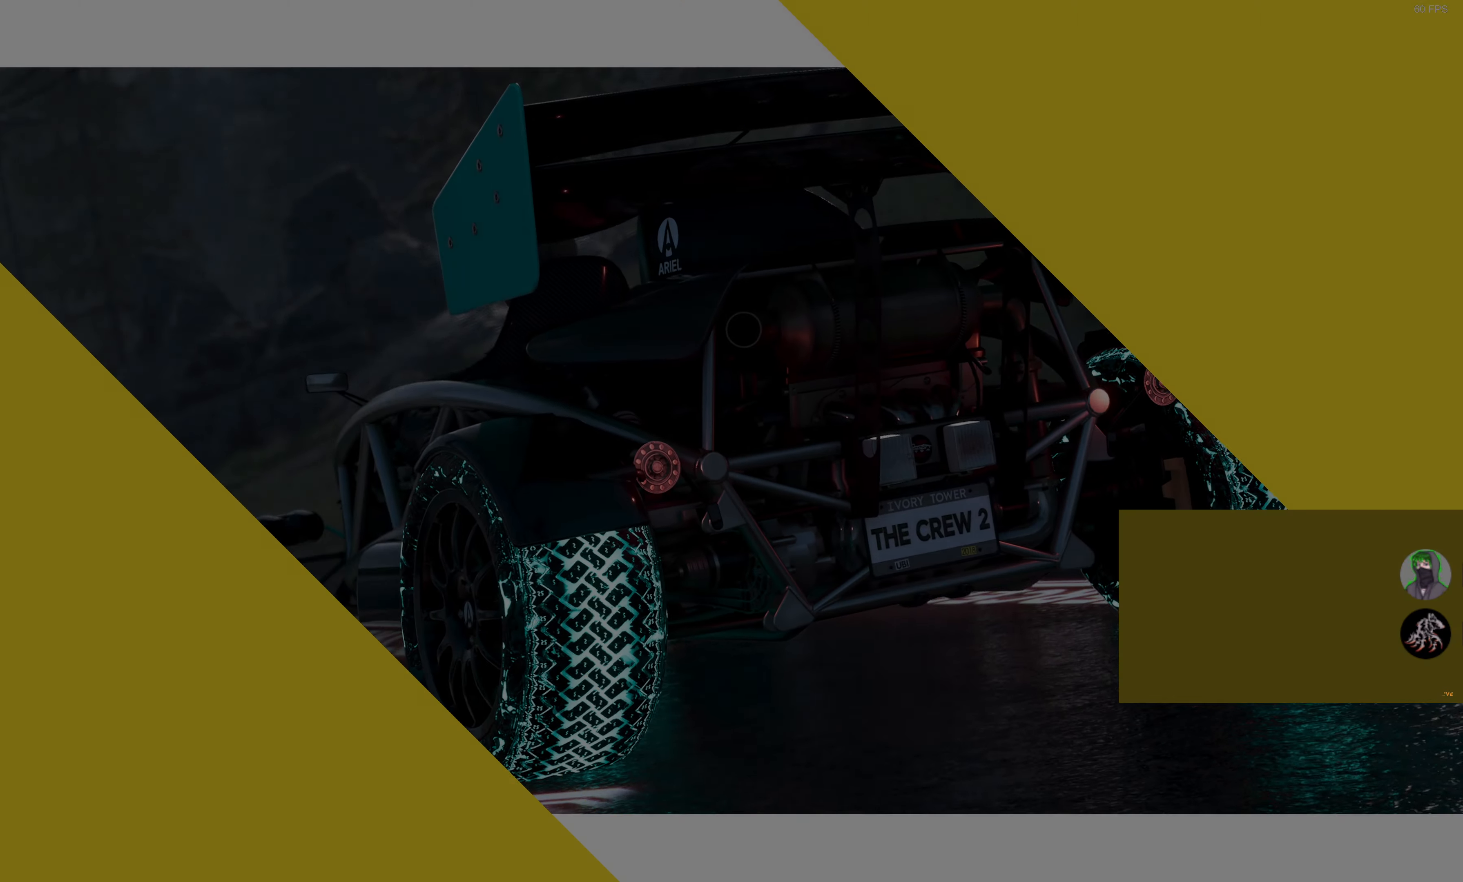
{"buttons": ["R2"], "left_stick": "center", "right_stick": "center", "events": []}
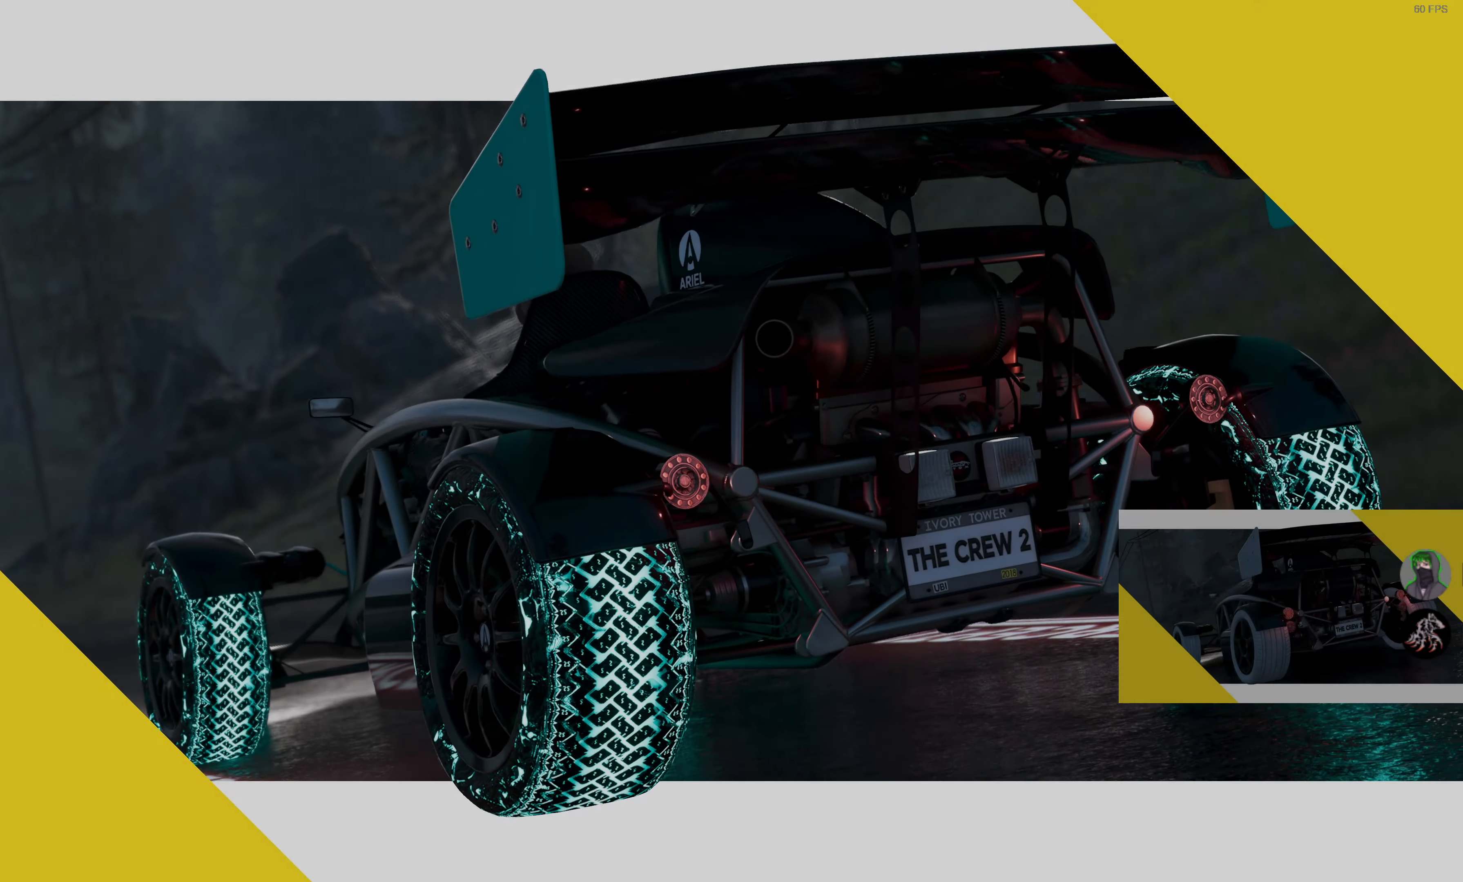
{"buttons": ["R2"], "left_stick": "center", "right_stick": "center", "events": []}
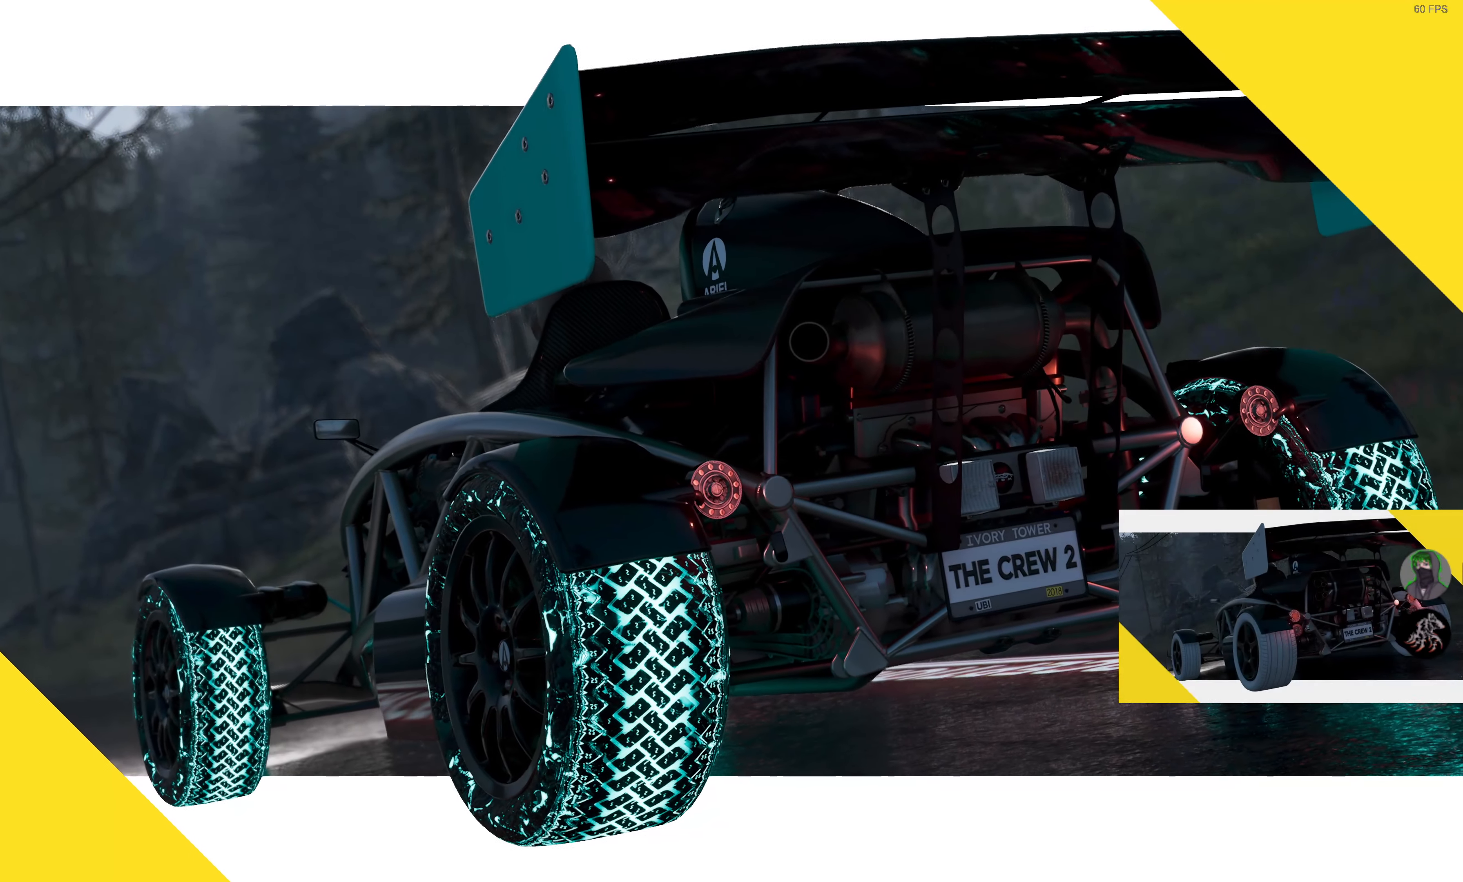
{"buttons": ["R2"], "left_stick": "center", "right_stick": "center", "events": []}
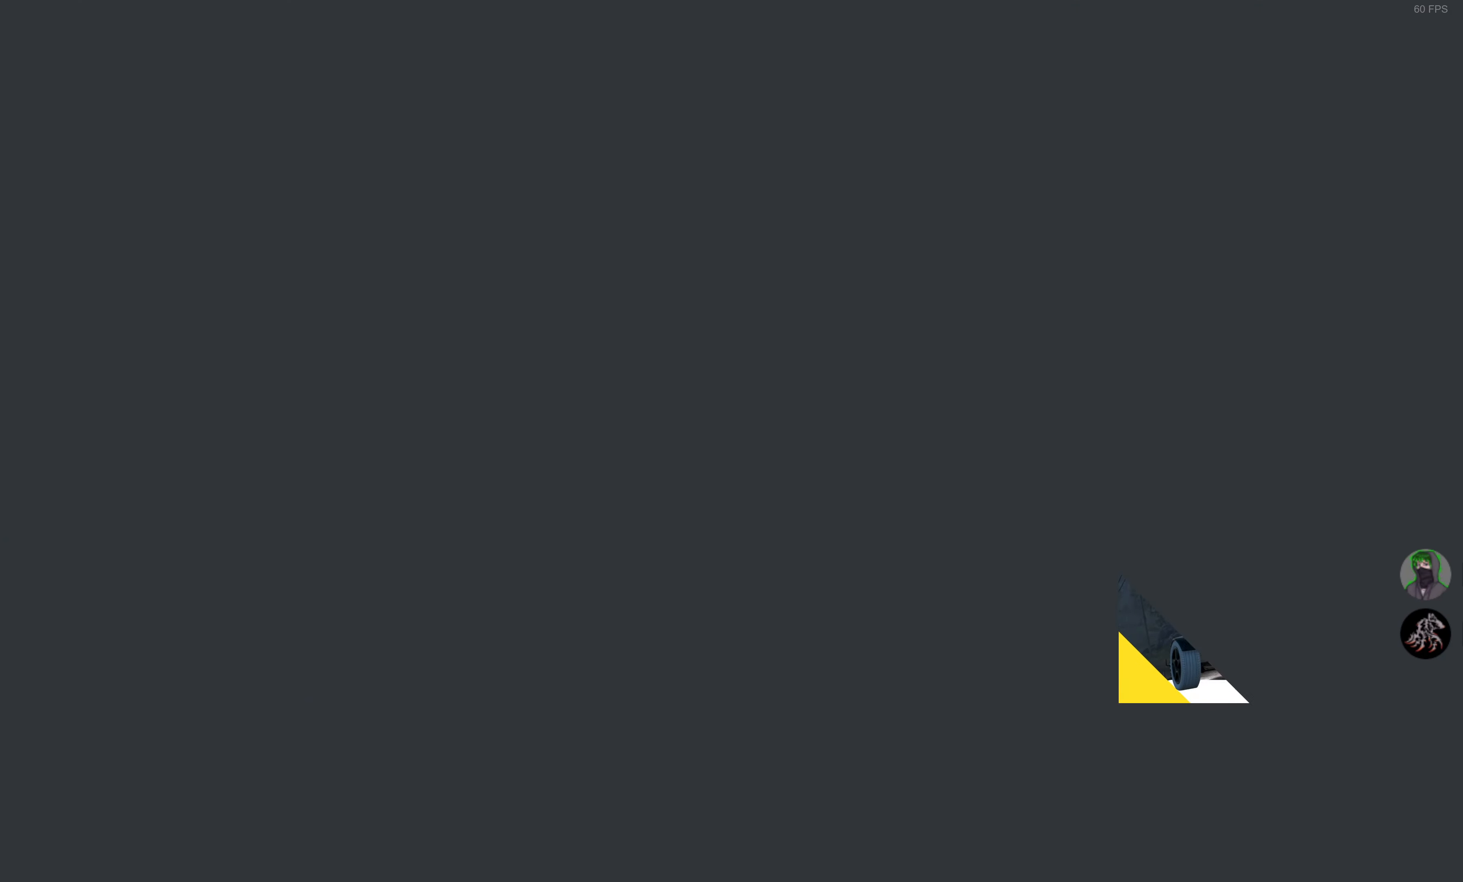
{"buttons": ["R2"], "left_stick": "center", "right_stick": "center", "events": []}
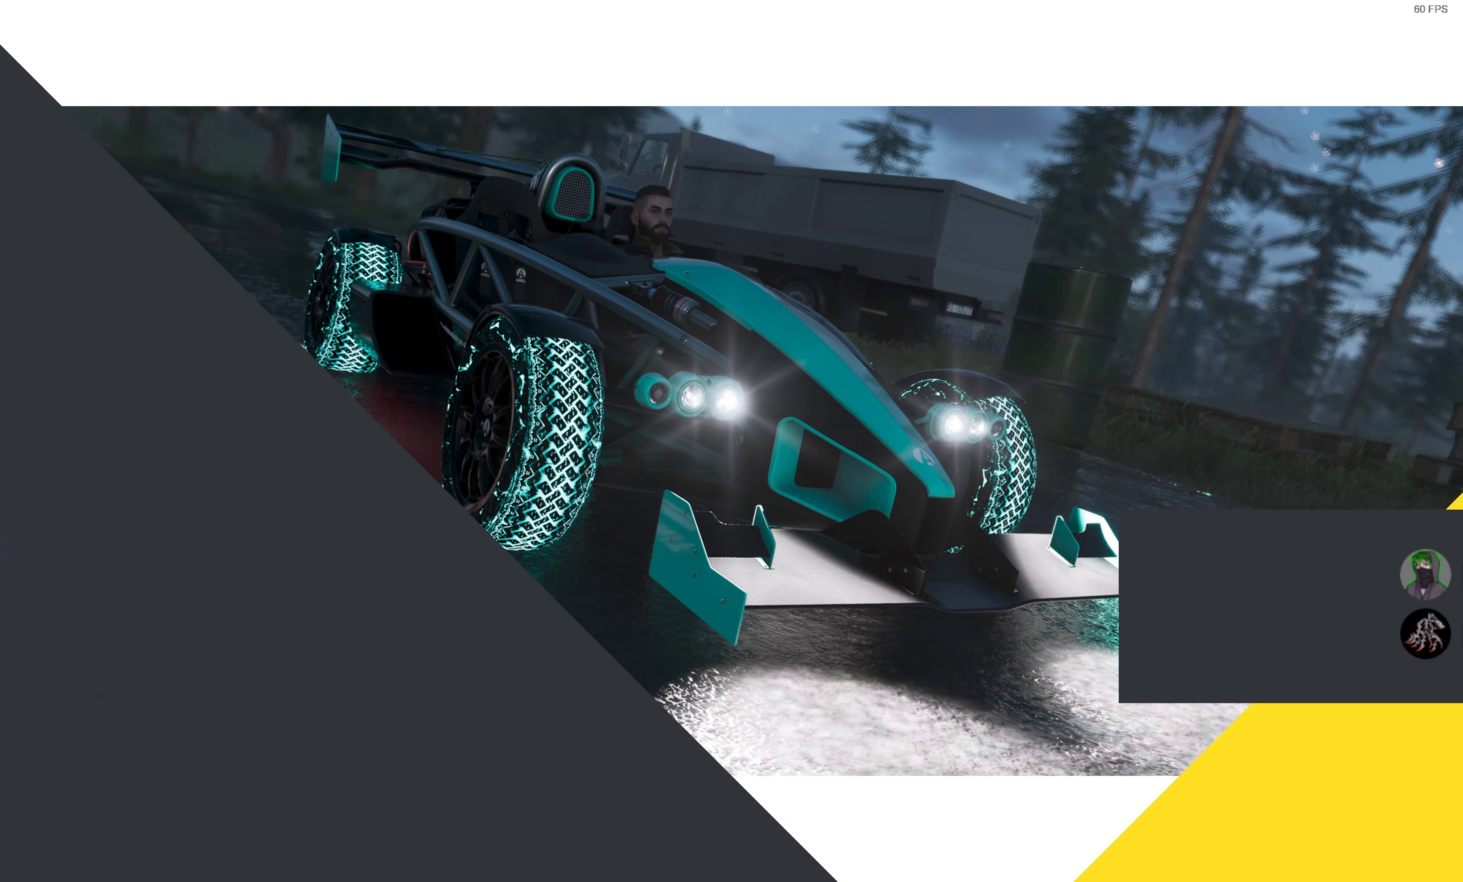
{"buttons": ["R2"], "left_stick": "center", "right_stick": "center", "events": []}
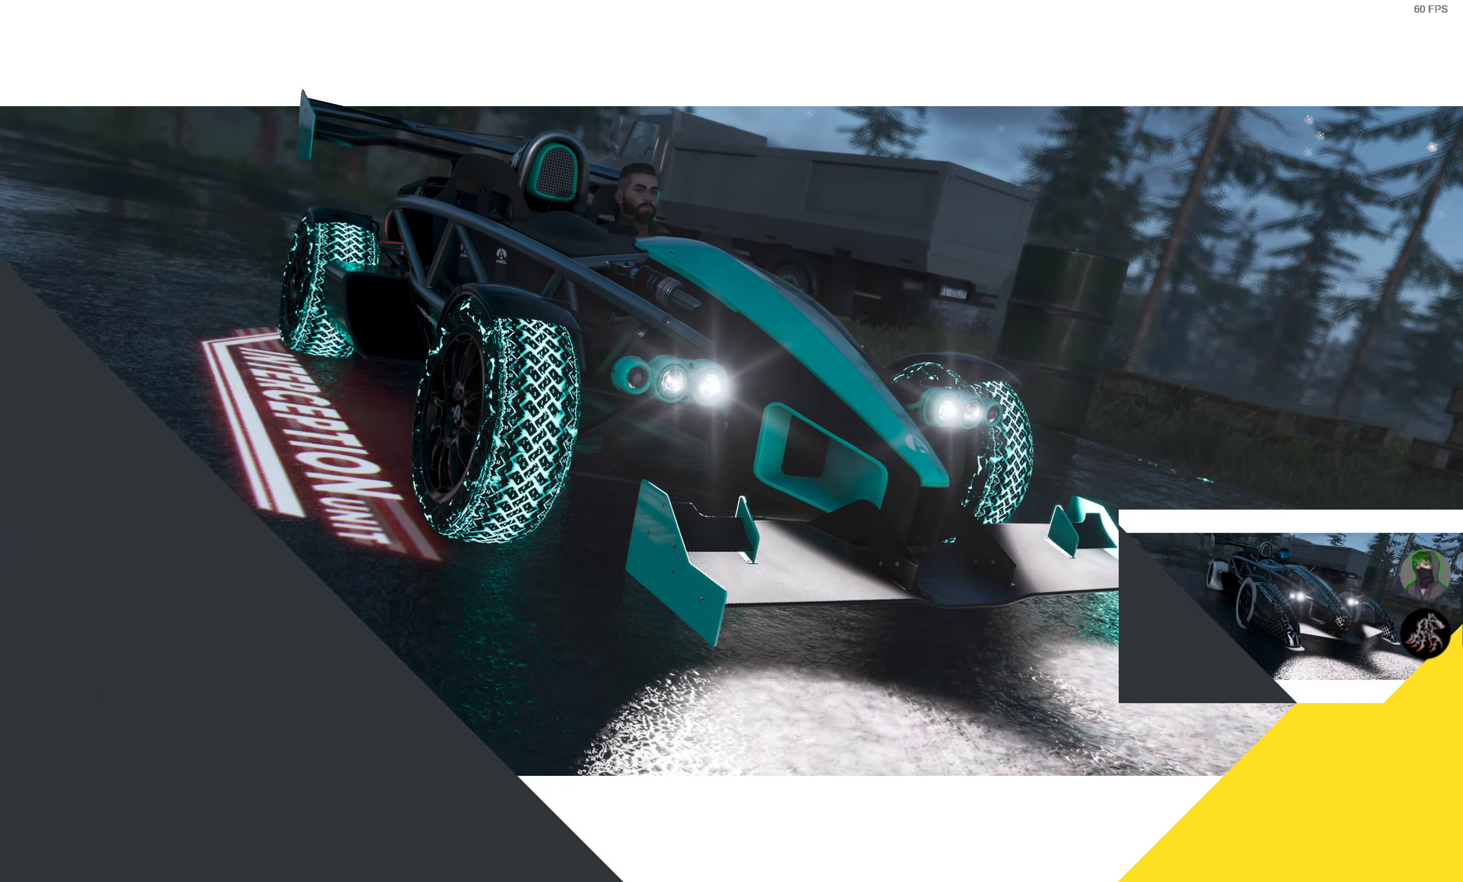
{"buttons": ["R2"], "left_stick": "center", "right_stick": "center", "events": []}
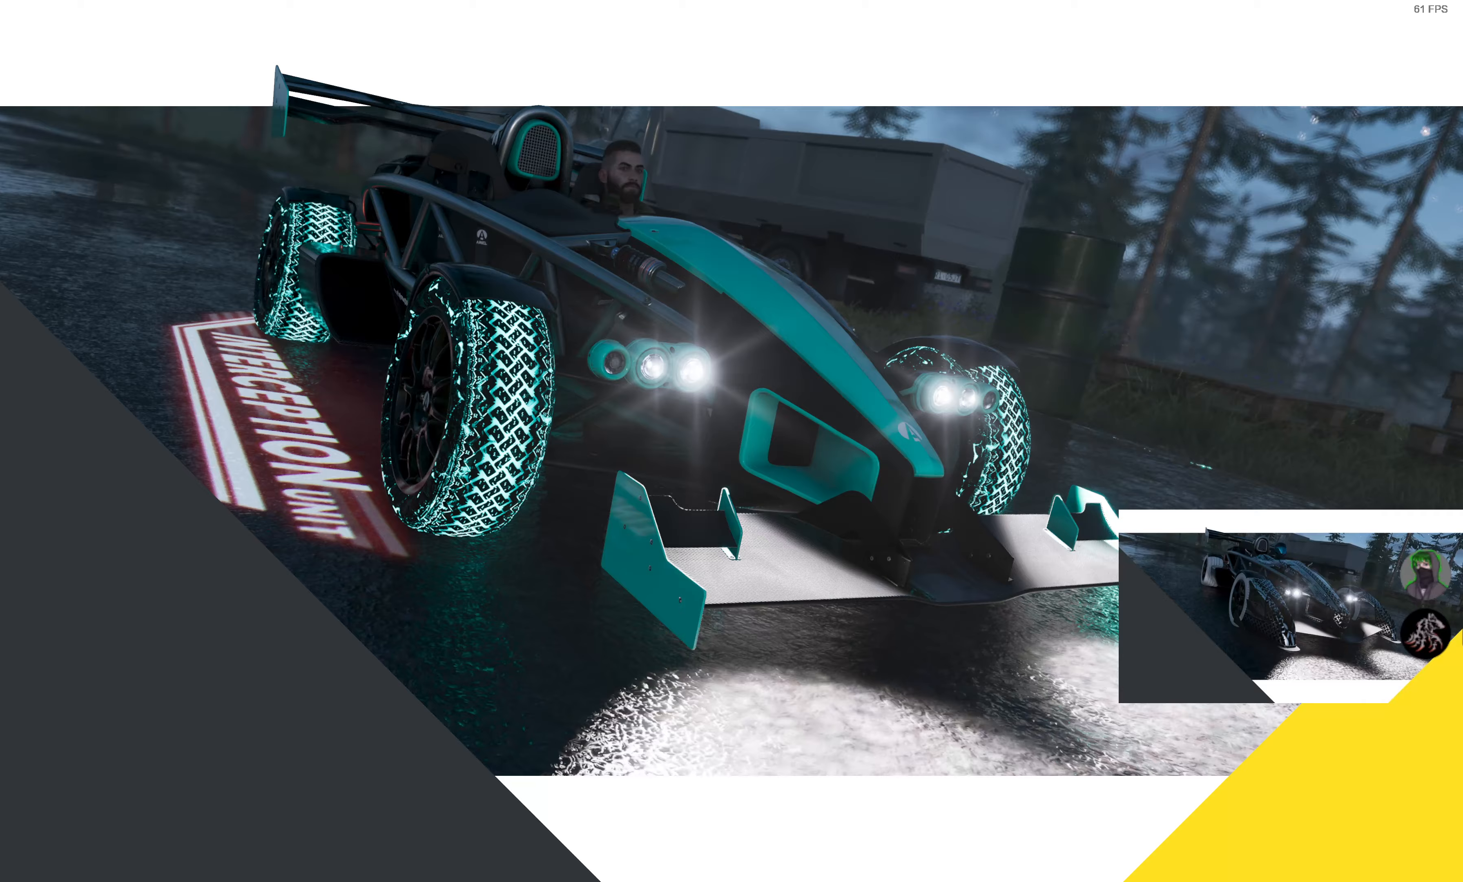
{"buttons": ["R2"], "left_stick": "center", "right_stick": "center", "events": []}
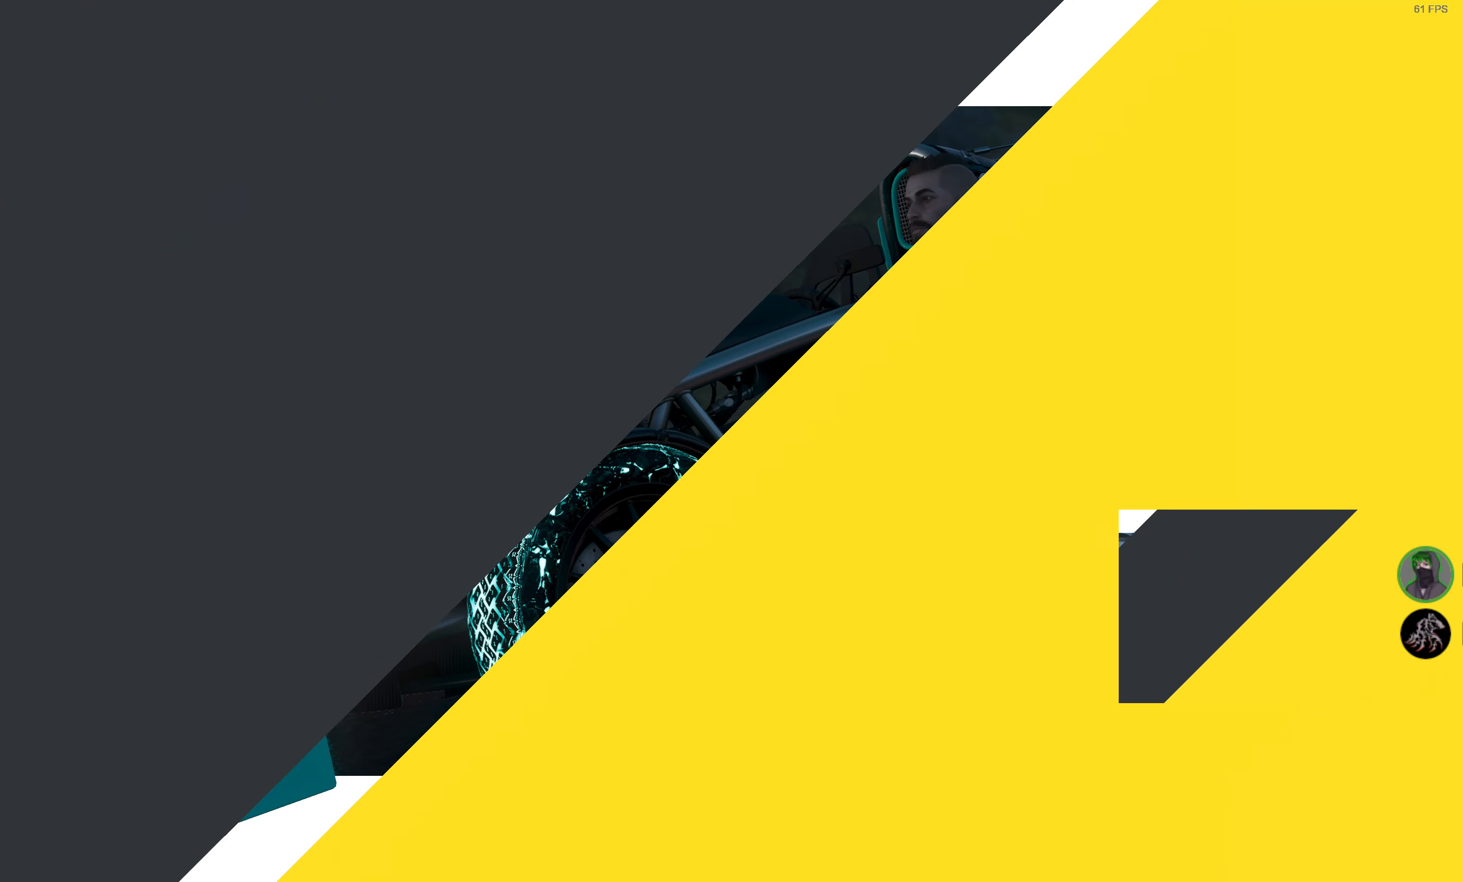
{"buttons": ["R2"], "left_stick": "center", "right_stick": "center", "events": []}
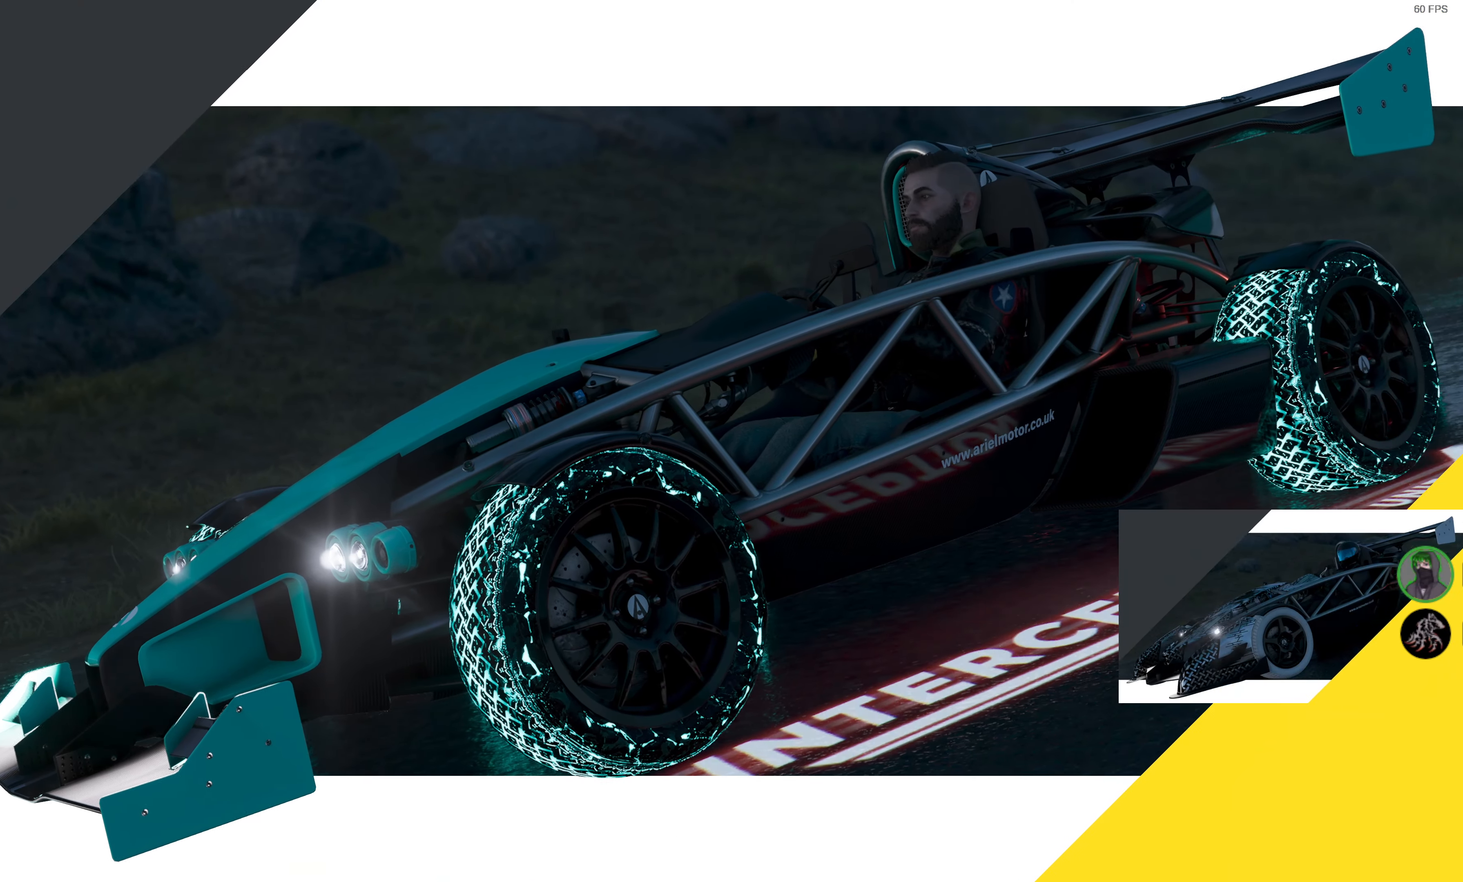
{"buttons": ["R2"], "left_stick": "center", "right_stick": "center", "events": []}
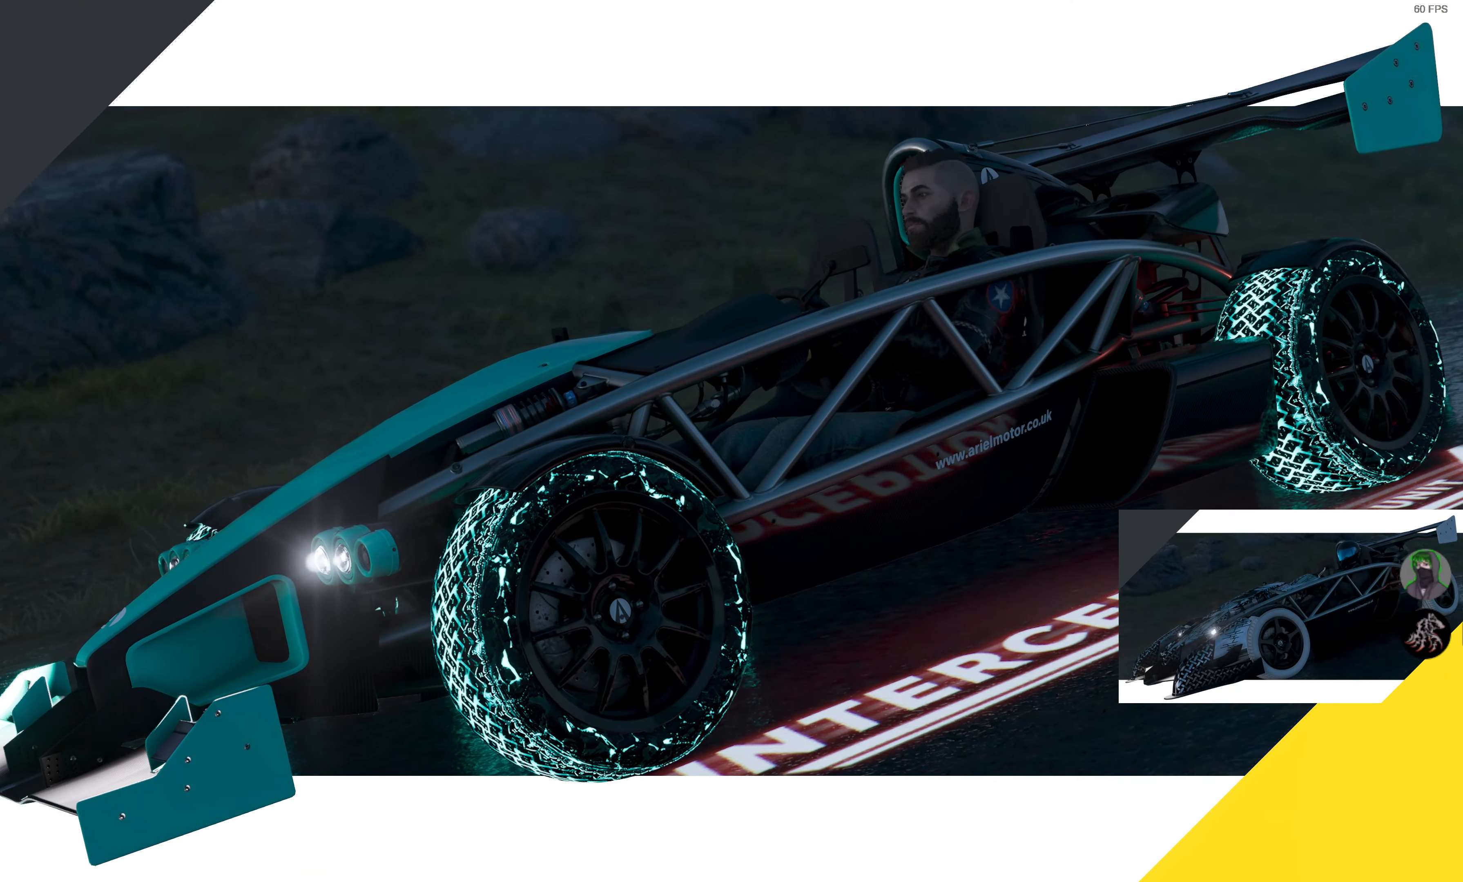
{"buttons": ["R2"], "left_stick": "center", "right_stick": "center", "events": []}
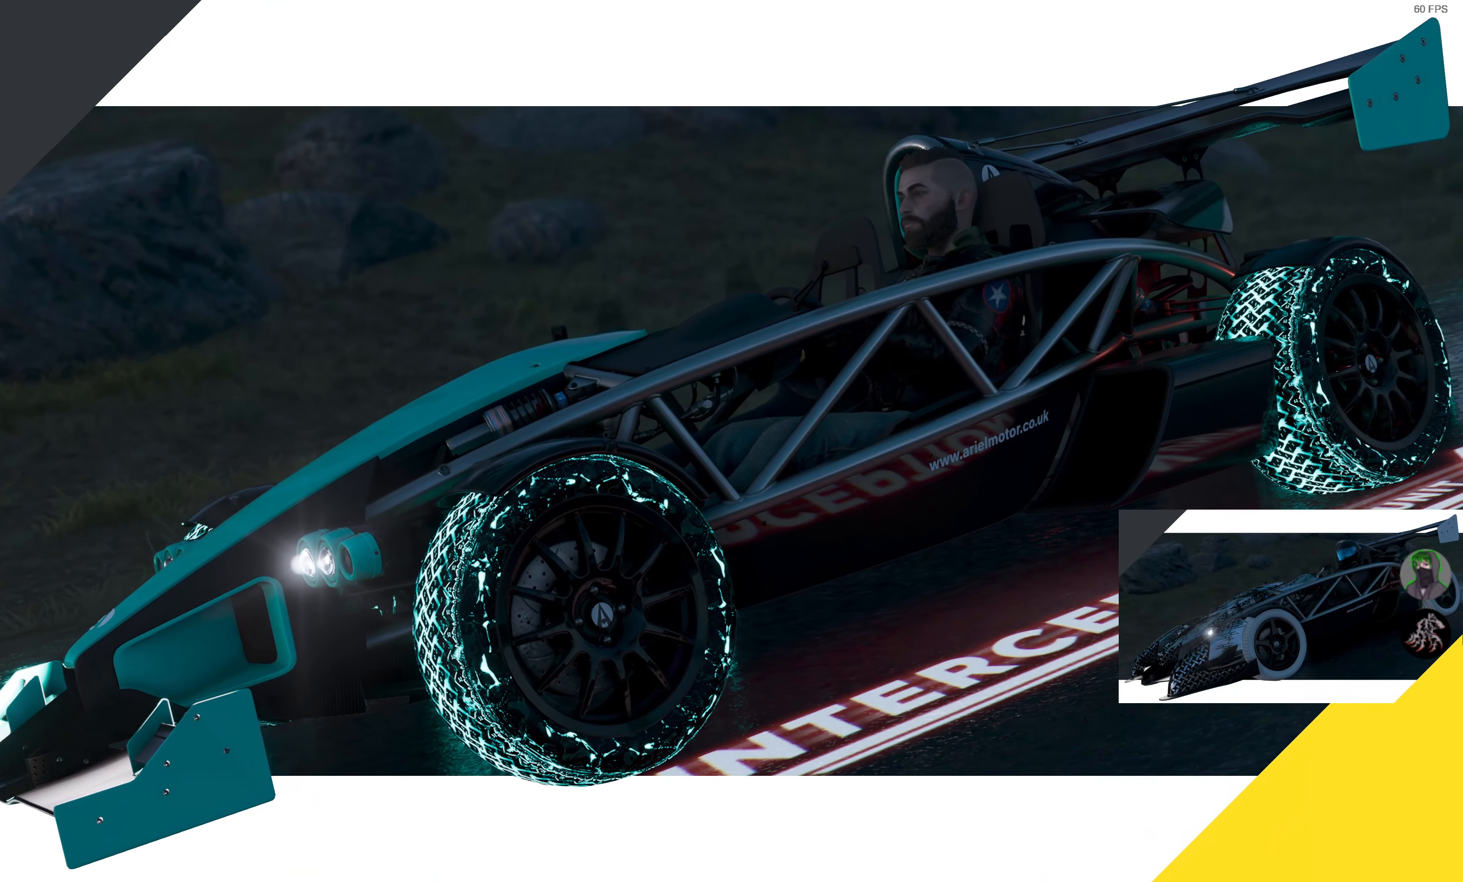
{"buttons": ["R2"], "left_stick": "center", "right_stick": "center", "events": []}
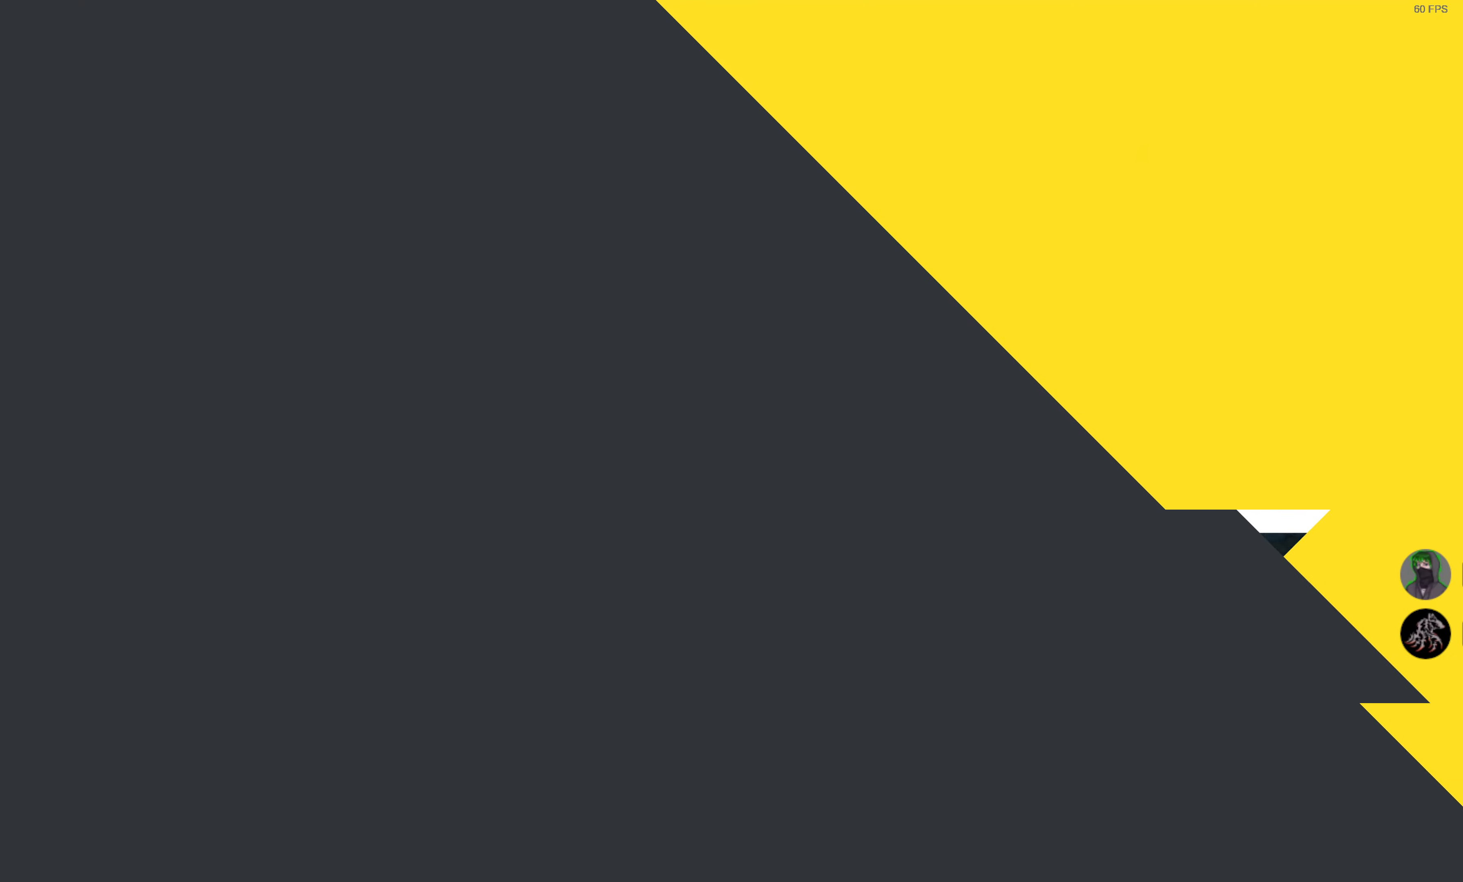
{"buttons": ["R2"], "left_stick": "center", "right_stick": "center", "events": []}
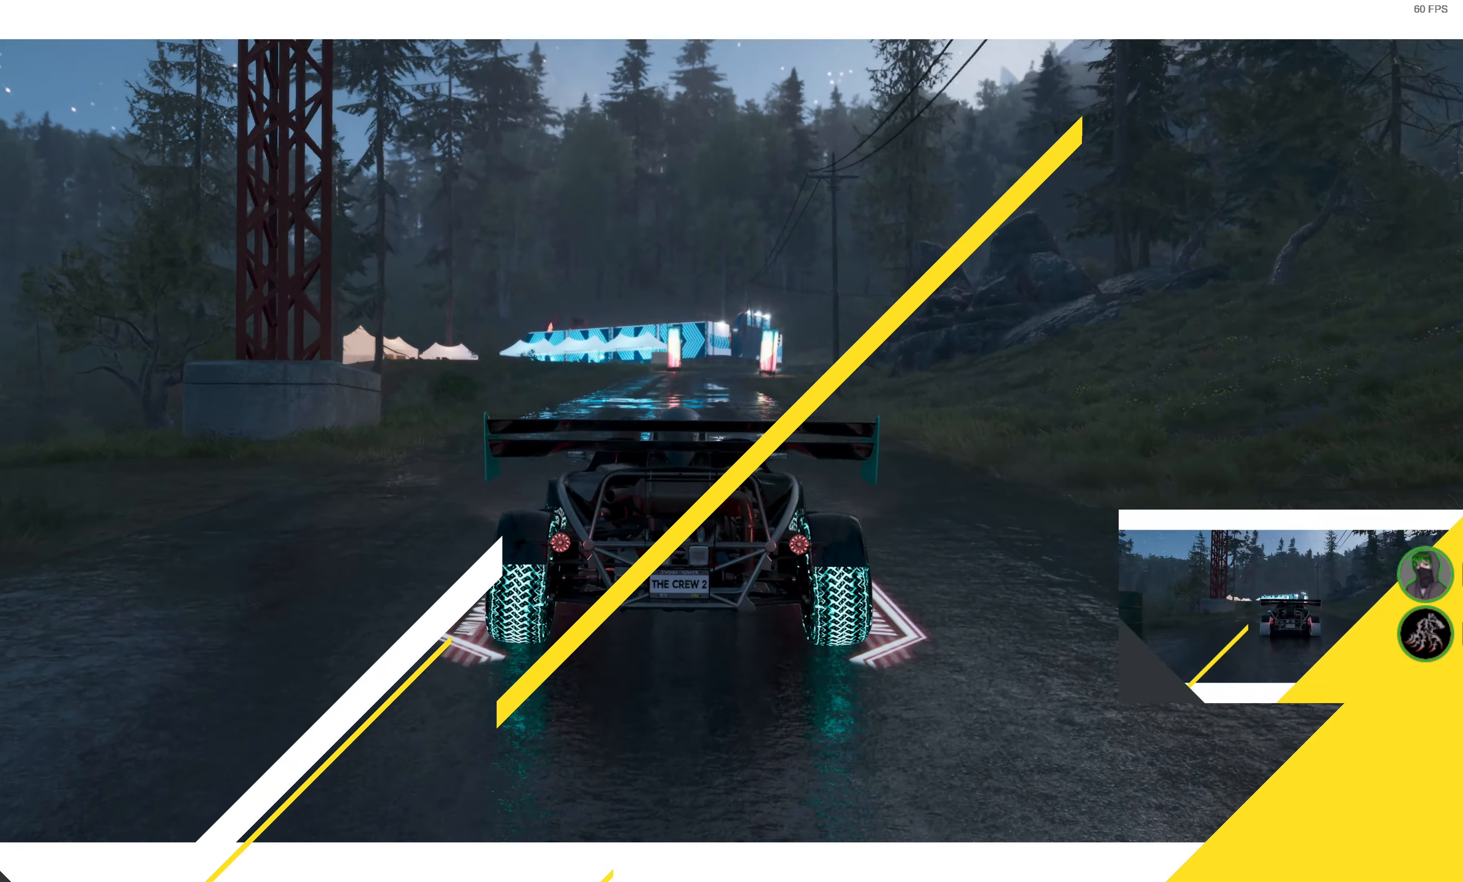
{"buttons": ["R2"], "left_stick": "center", "right_stick": "center", "events": []}
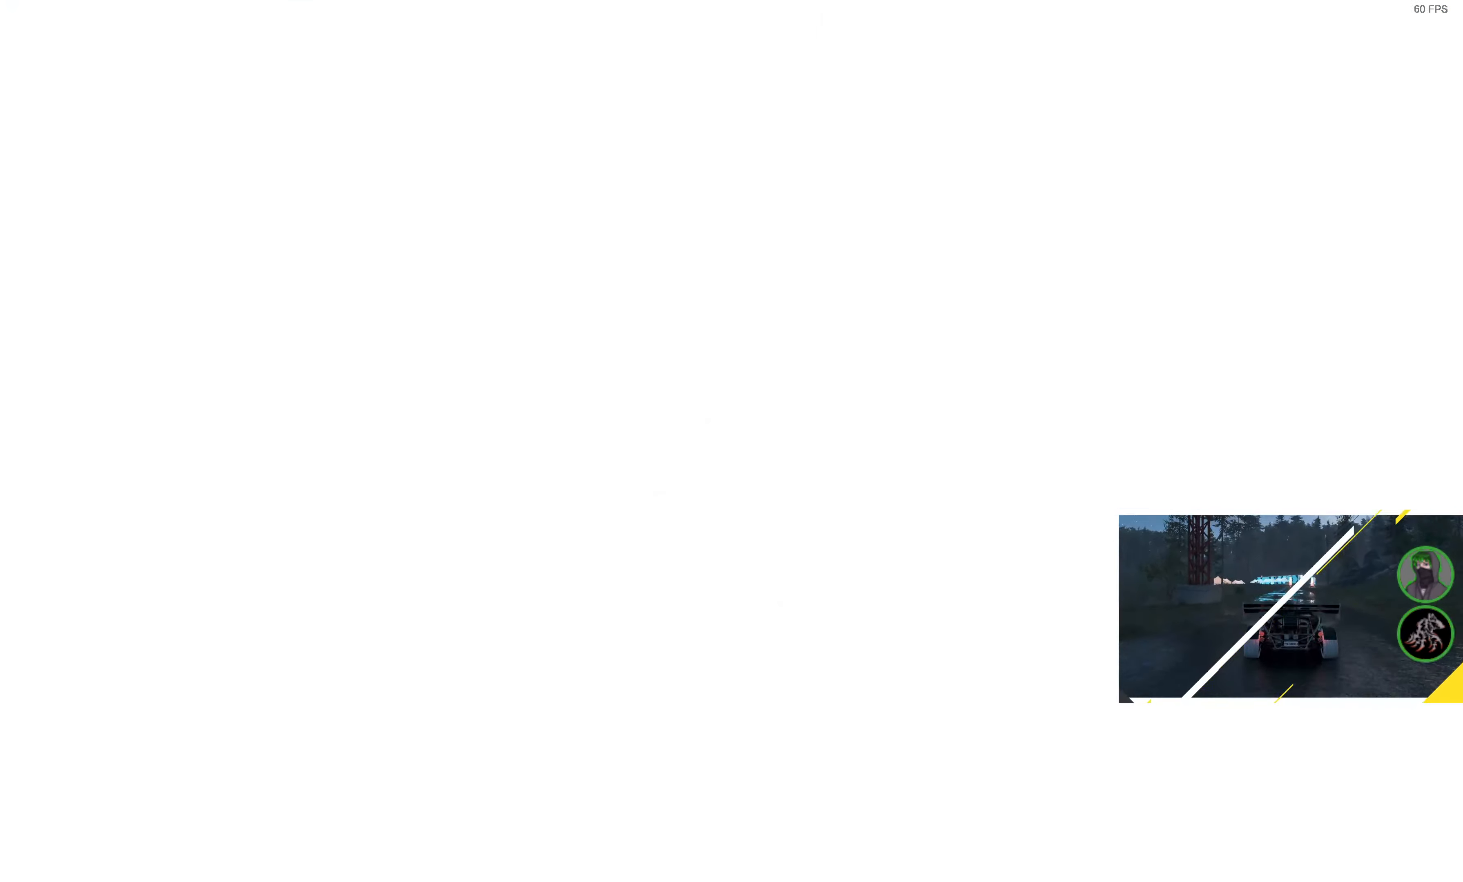
{"buttons": ["R2"], "left_stick": "center", "right_stick": "center", "events": []}
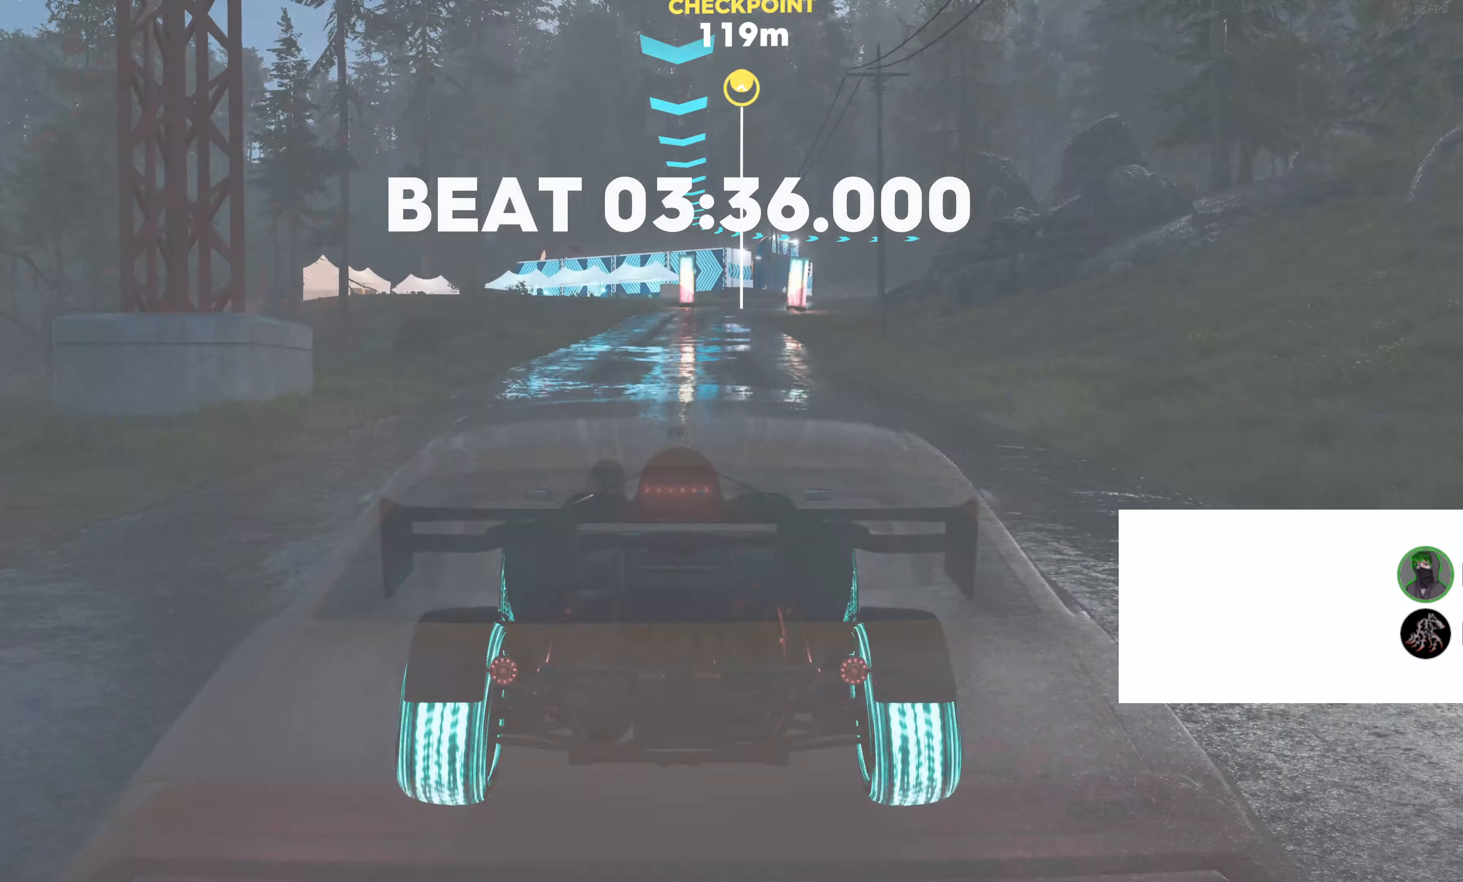
{"buttons": ["SQUARE", "R2"], "left_stick": "center", "right_stick": "center", "events": [[100, "SQUARE", "down"]]}
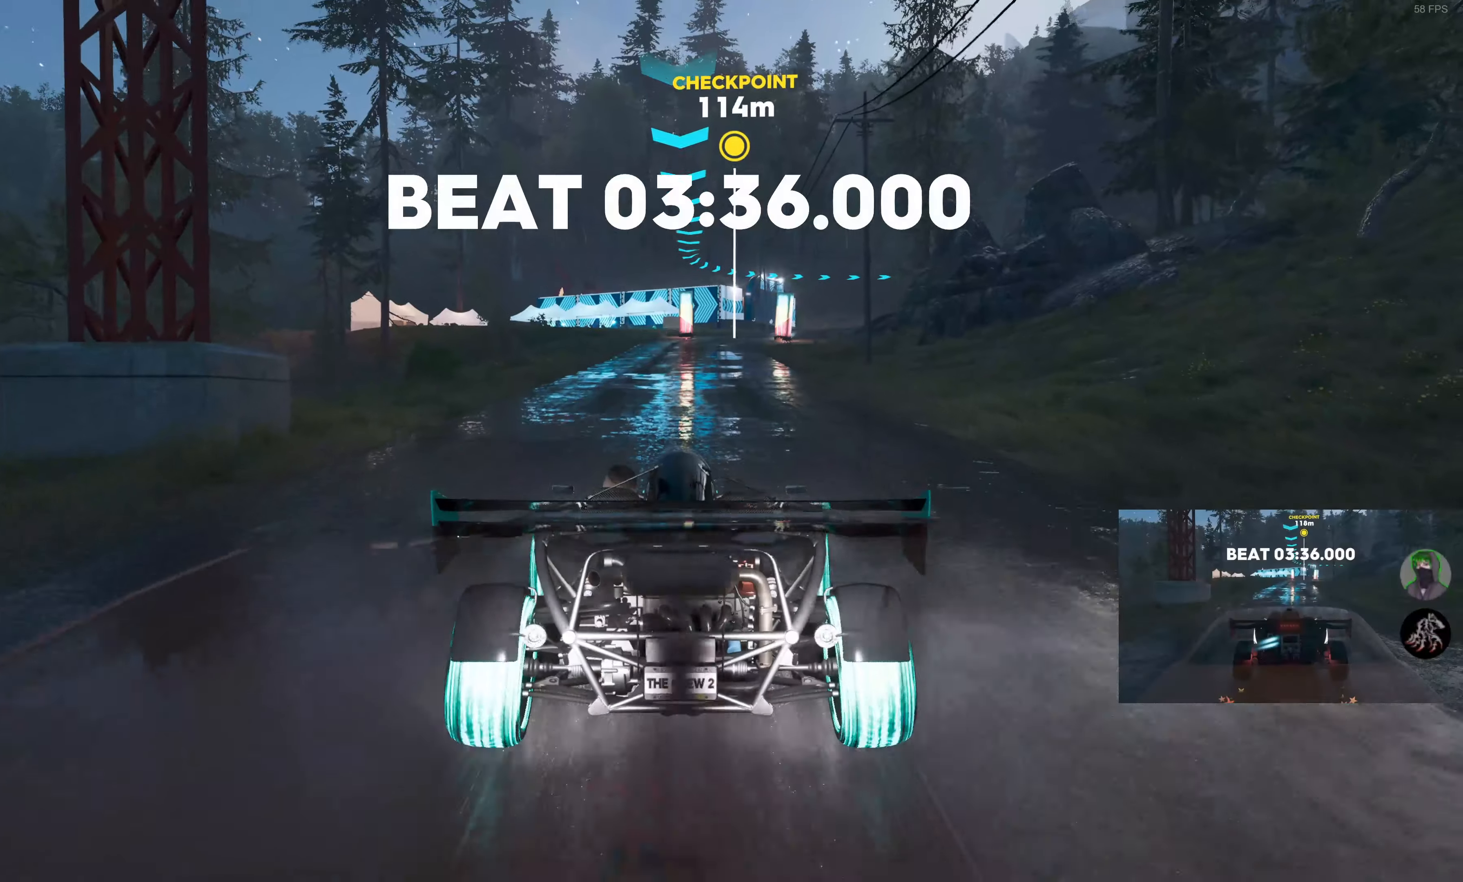
{"buttons": ["SQUARE", "R2"], "left_stick": "center", "right_stick": "center", "events": []}
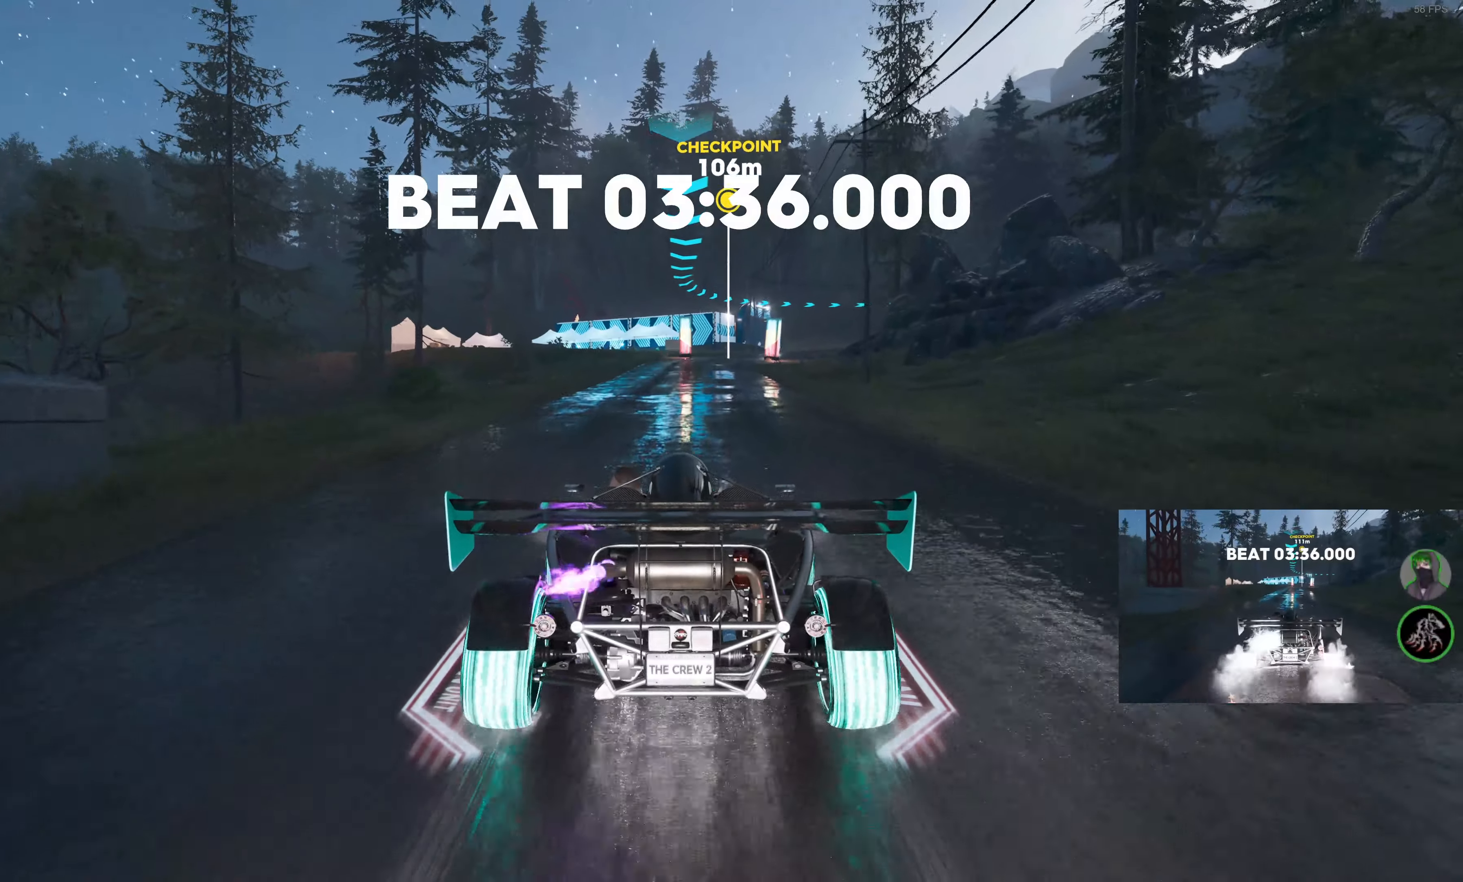
{"buttons": ["SQUARE", "R2"], "left_stick": "center", "right_stick": "center", "events": []}
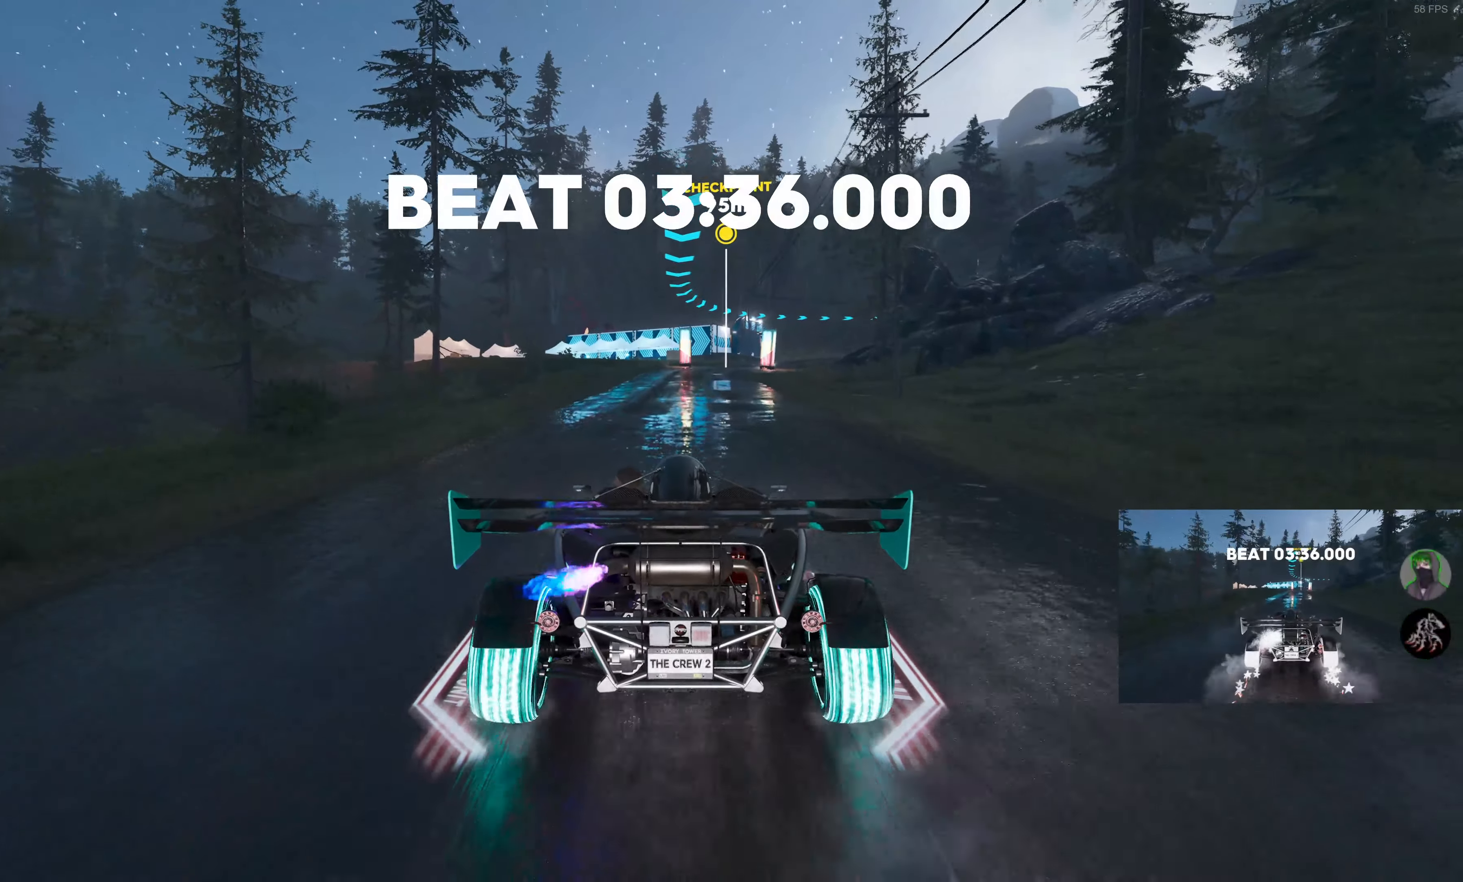
{"buttons": ["SQUARE", "R2"], "left_stick": "center", "right_stick": "center", "events": []}
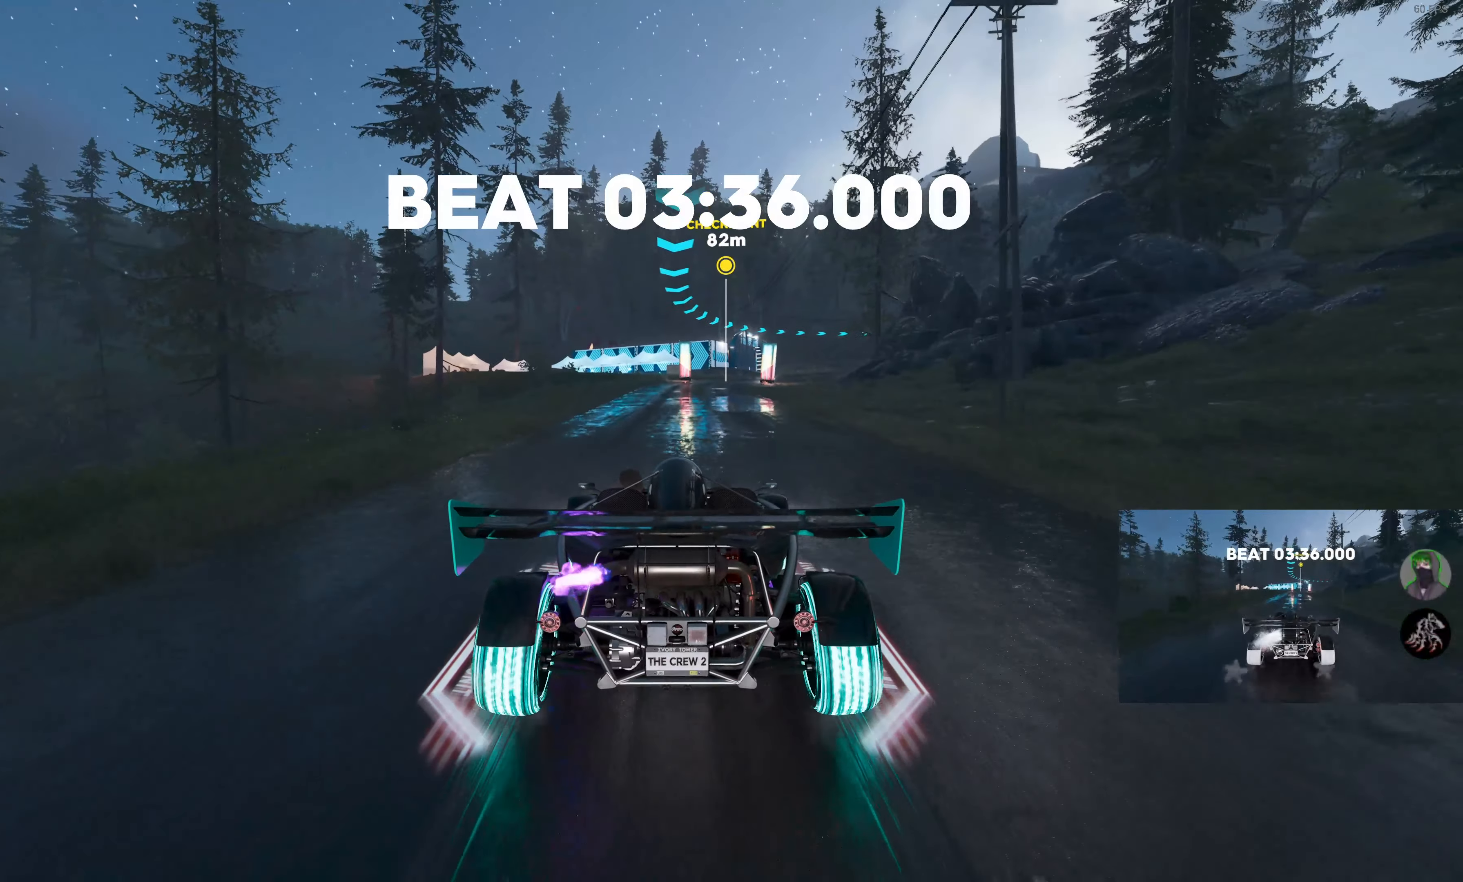
{"buttons": ["SQUARE", "R2"], "left_stick": "center", "right_stick": "center", "events": [[317, "left_stick", "right"], [450, "left_stick", "center"]]}
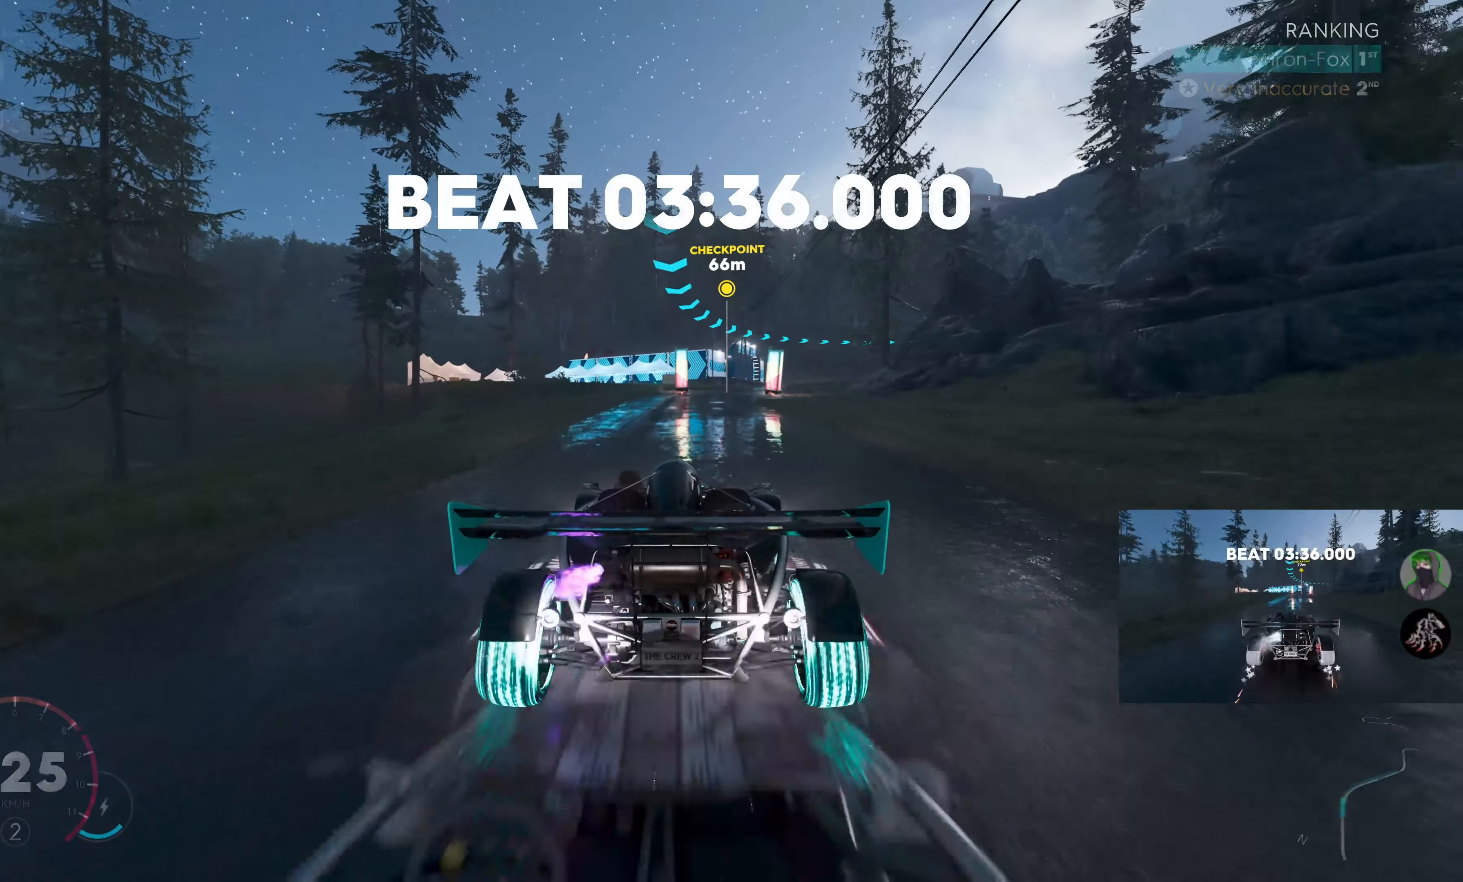
{"buttons": ["SQUARE", "R2"], "left_stick": "center", "right_stick": "center", "events": [[150, "left_stick", "right"], [234, "left_stick", "center"]]}
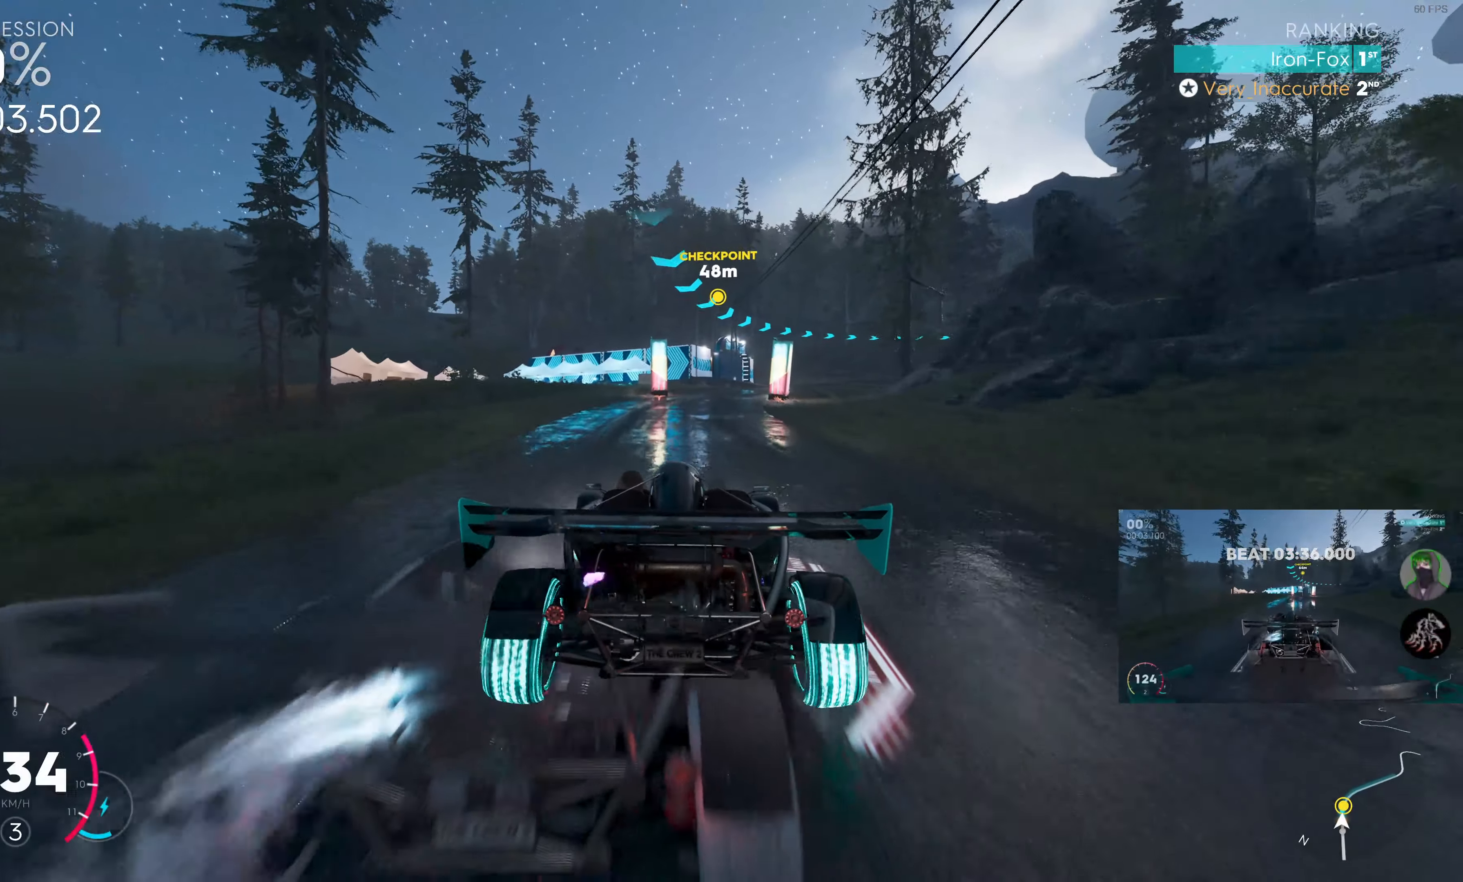
{"buttons": ["R2"], "left_stick": "center", "right_stick": "center", "events": [[34, "left_stick", "right"], [250, "left_stick", "center"], [334, "left_stick", "right"], [384, "SQUARE", "up"], [467, "left_stick", "center"]]}
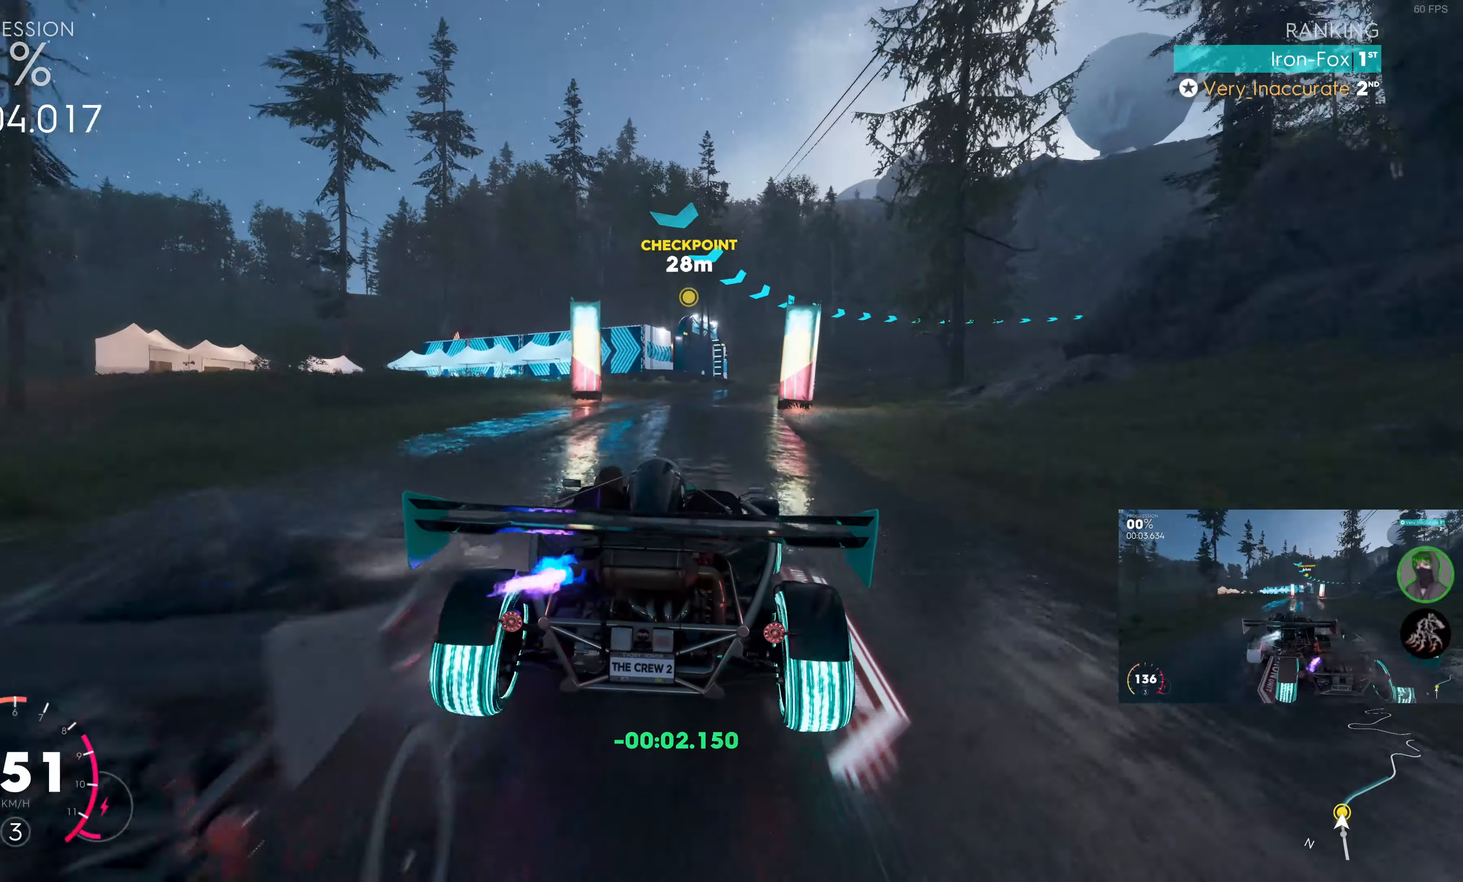
{"buttons": ["R2"], "left_stick": "right", "right_stick": "center", "events": [[84, "left_stick", "right"], [434, "left_stick", "center"], [484, "left_stick", "right"]]}
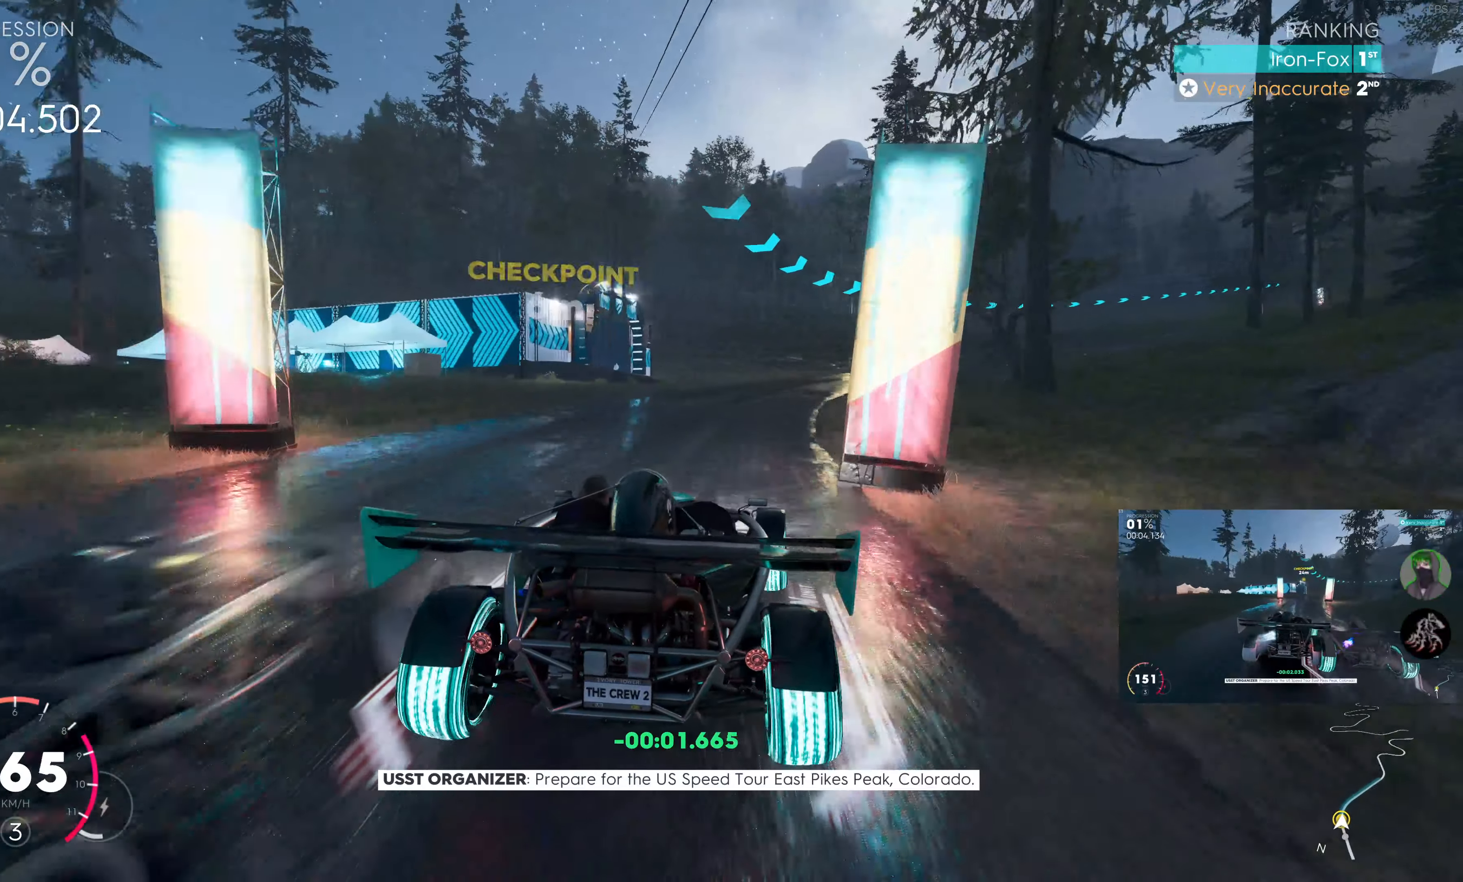
{"buttons": ["R2"], "left_stick": "right", "right_stick": "center", "events": [[250, "left_stick", "center"], [333, "left_stick", "right"]]}
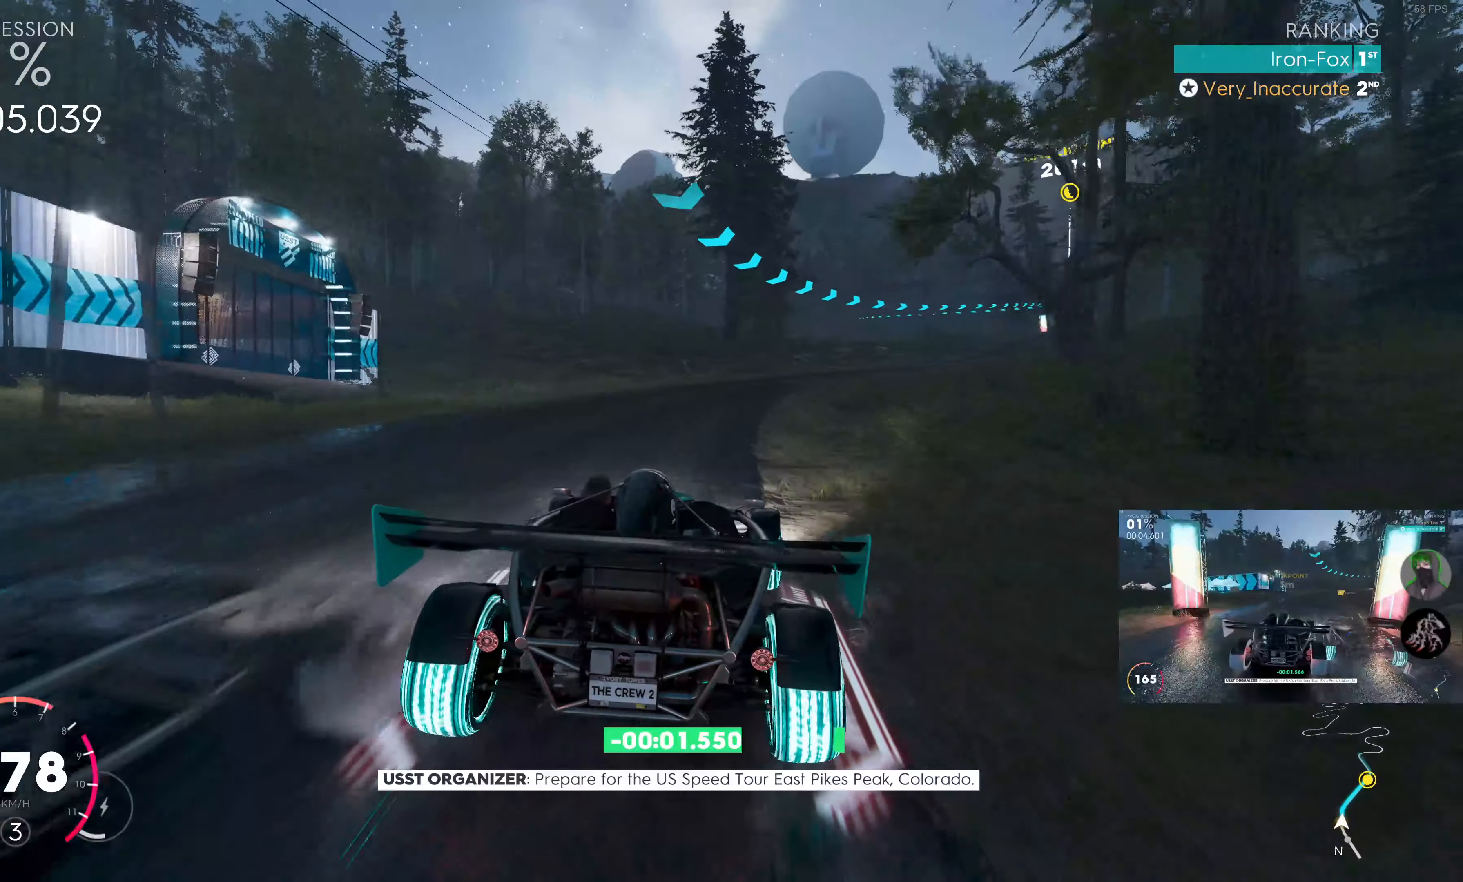
{"buttons": ["R2"], "left_stick": "right", "right_stick": "center", "events": [[183, "left_stick", "center"], [316, "left_stick", "right"]]}
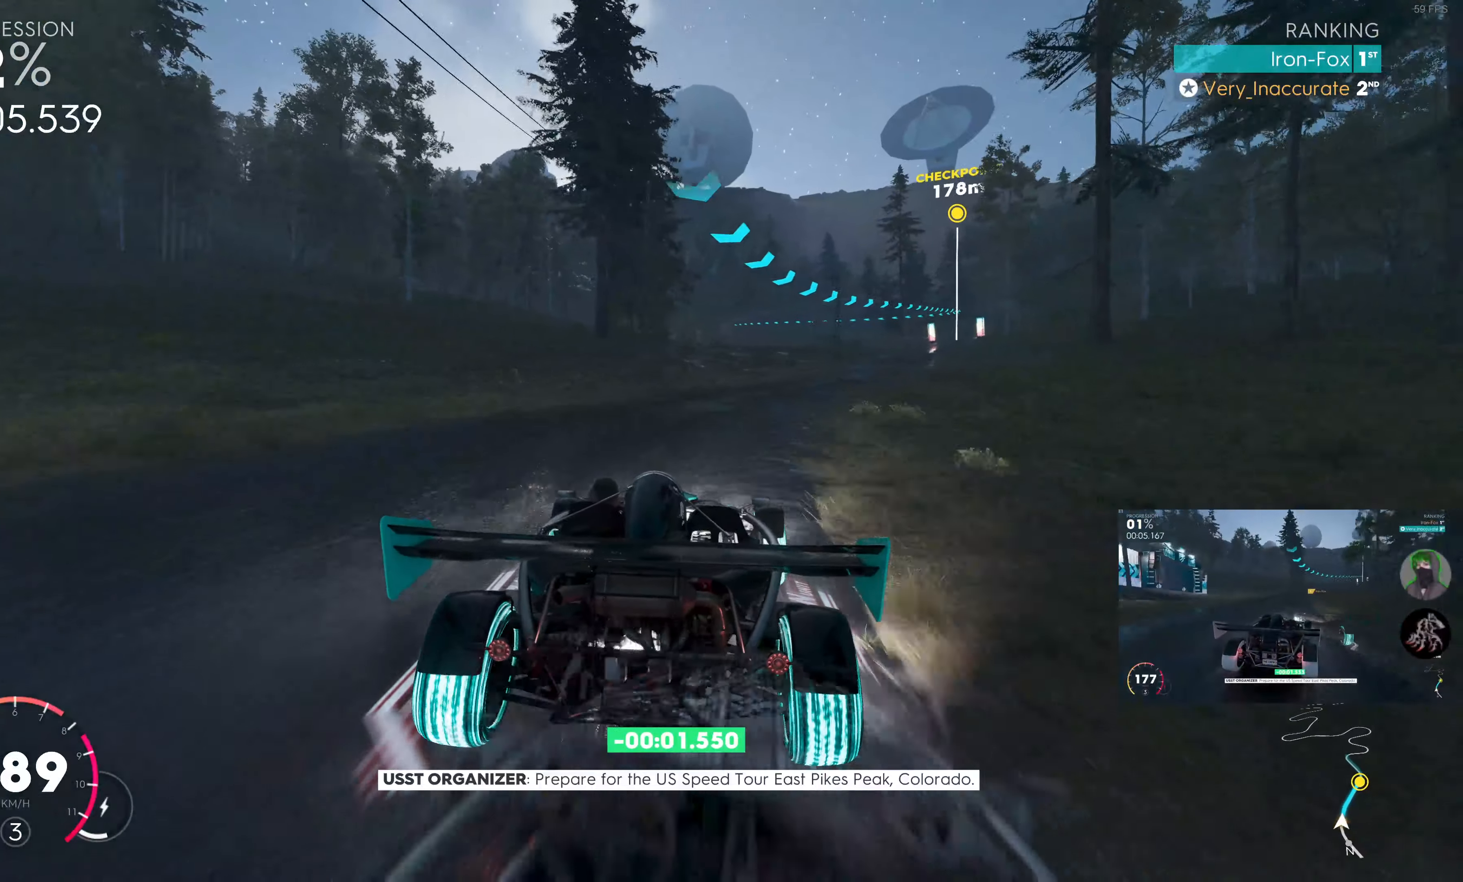
{"buttons": ["R2"], "left_stick": "right", "right_stick": "center", "events": [[233, "left_stick", "center"], [350, "left_stick", "right"]]}